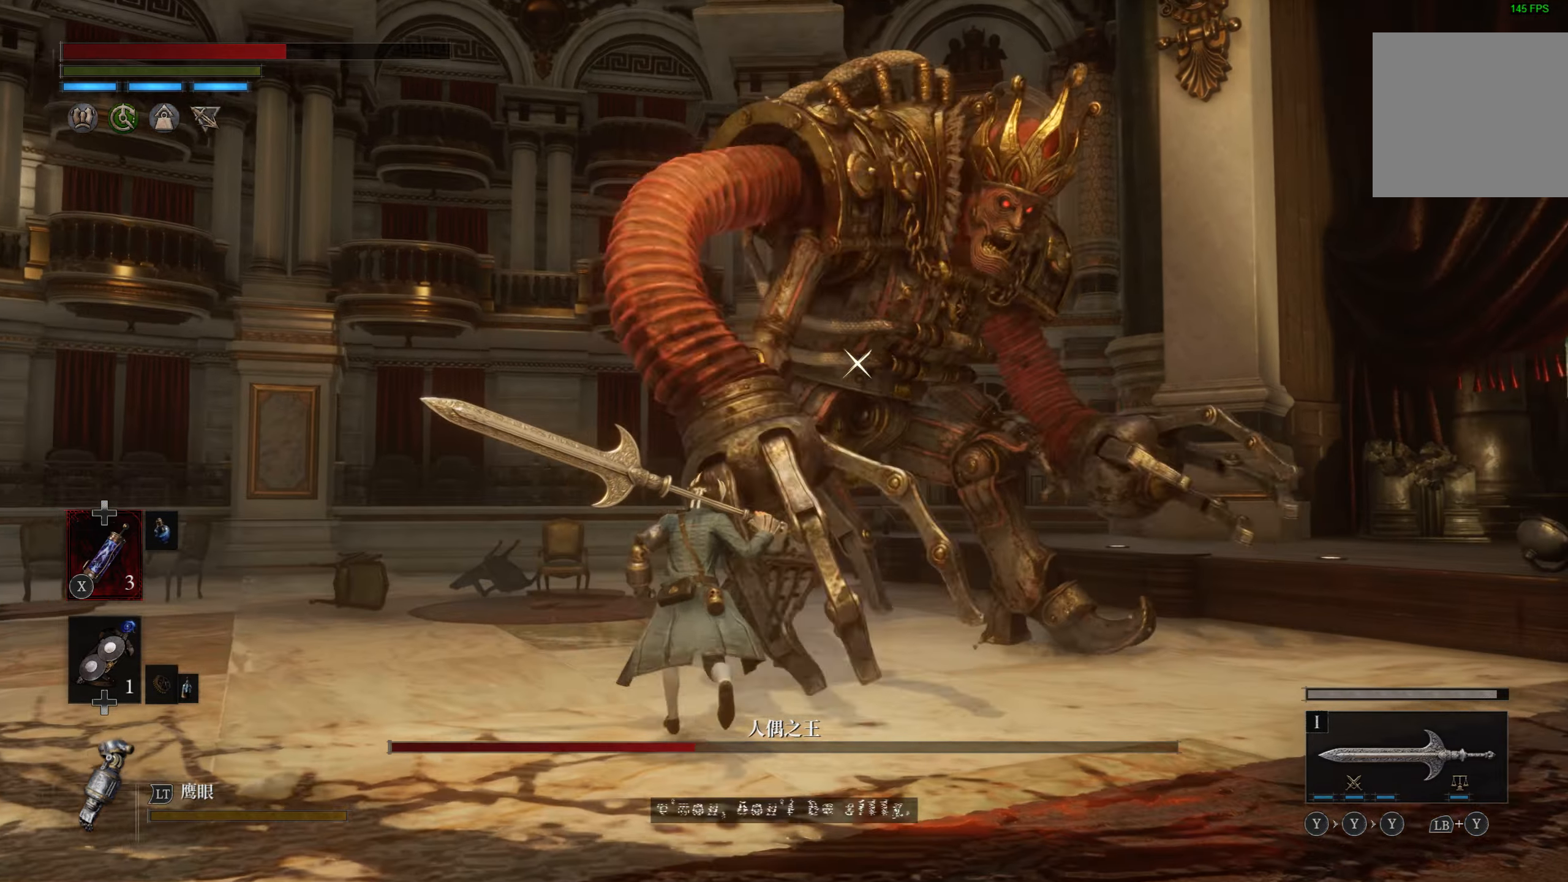
Gameplay with a controller (PlayStation layout); each line is a JSON object with the inputs held at the frame after it. "events" lists button and stick changes between this image and that frame as [ms after this image, input, new state], when the widget could be followed in between.
{"buttons": [], "left_stick": "up", "right_stick": "center", "events": [[33, "left_stick", "up-left"], [316, "left_stick", "up"]]}
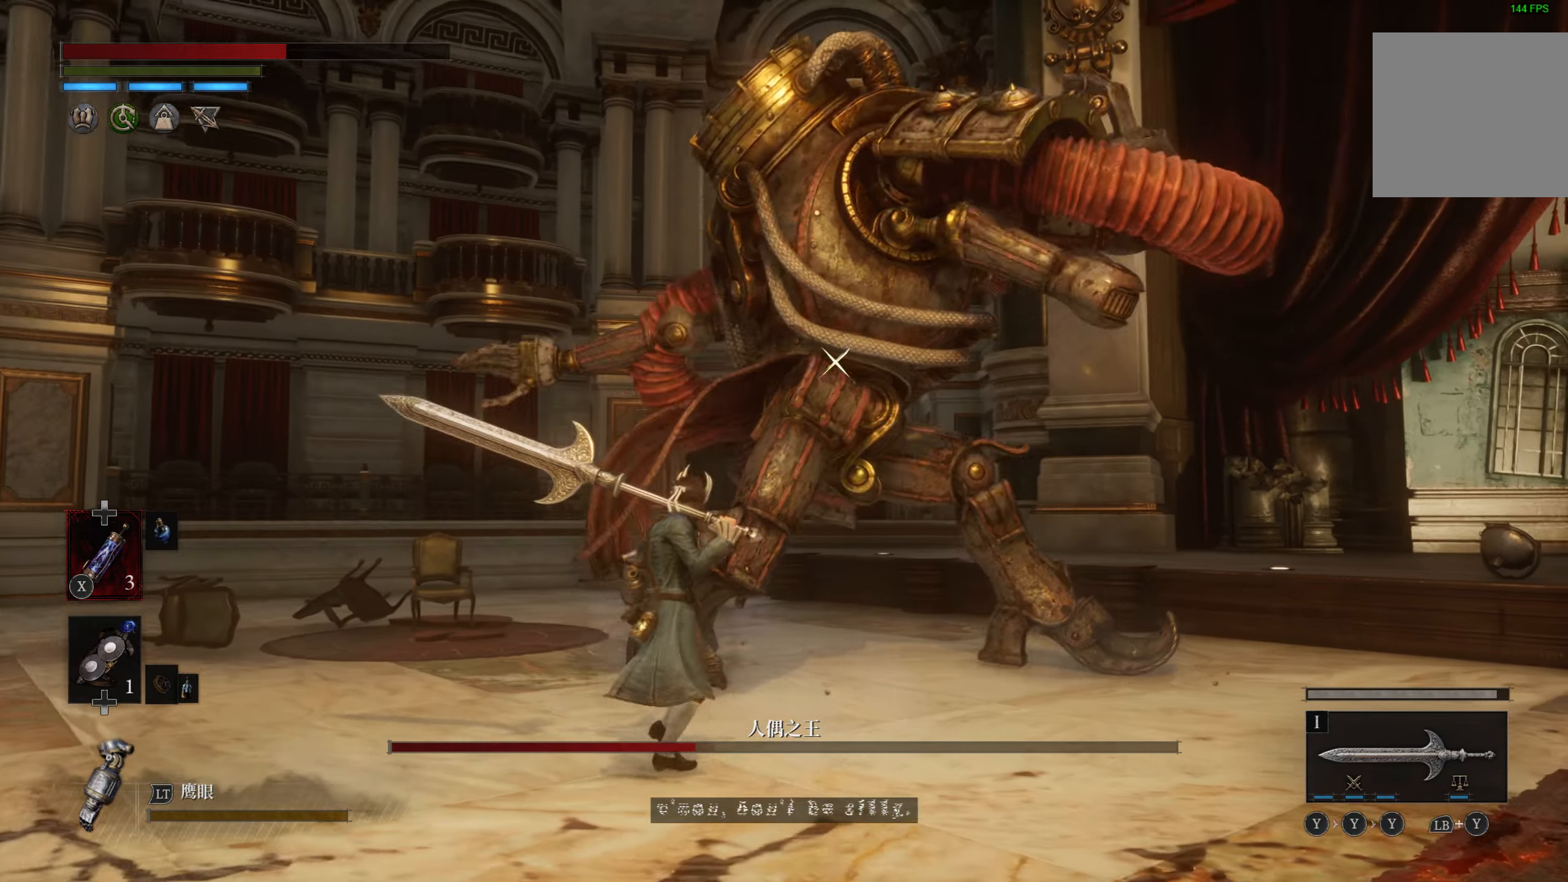
{"buttons": [], "left_stick": "up", "right_stick": "center", "events": [[183, "L1", "down"], [400, "L1", "up"]]}
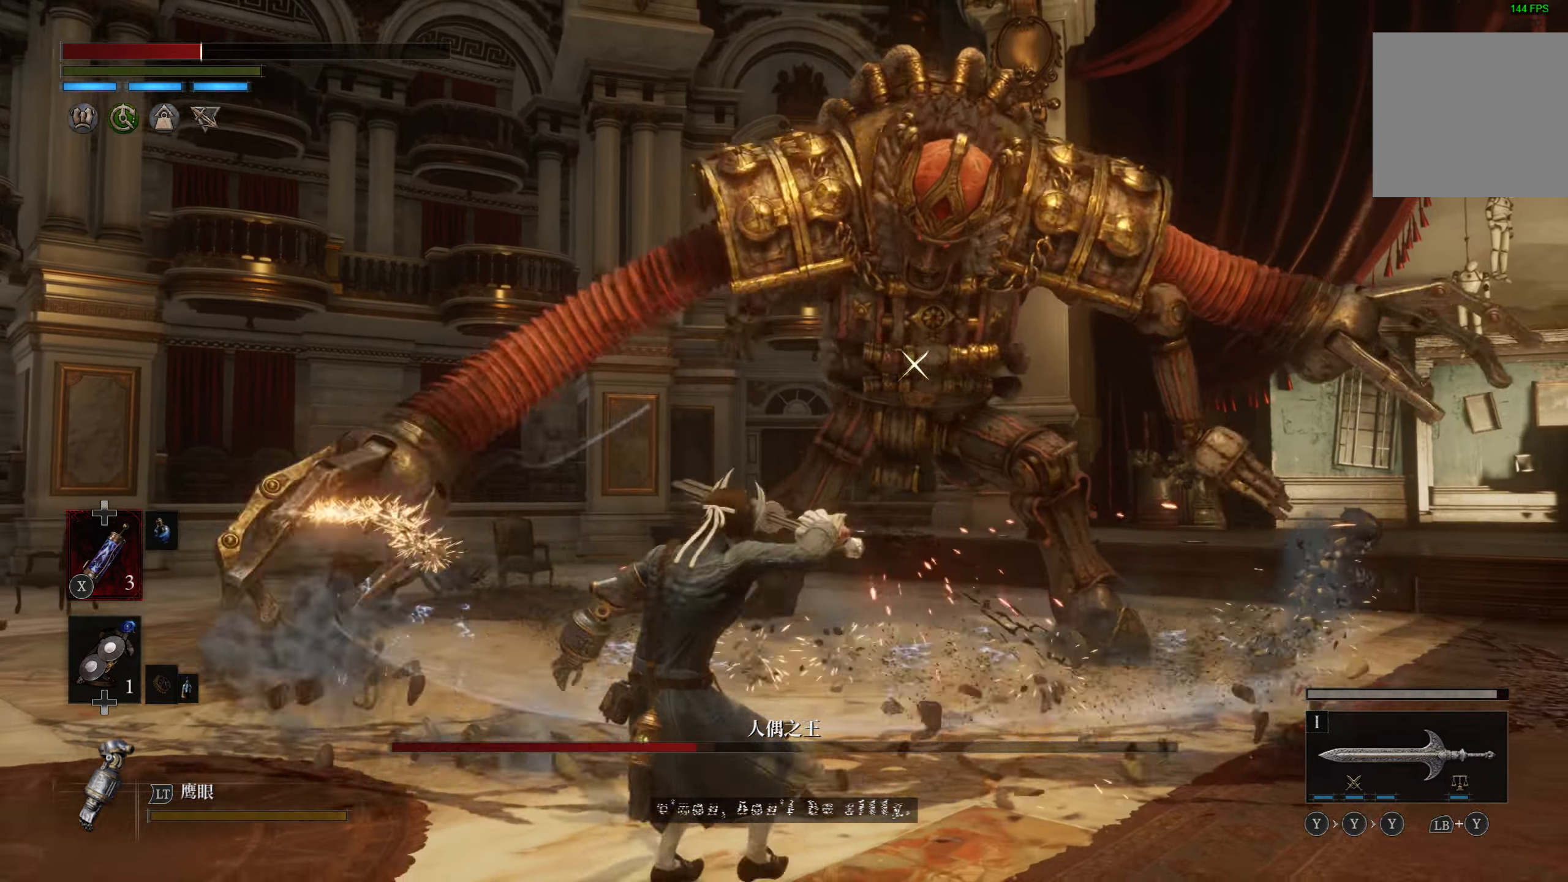
{"buttons": [], "left_stick": "up", "right_stick": "center", "events": [[250, "L1", "down"], [366, "L1", "up"]]}
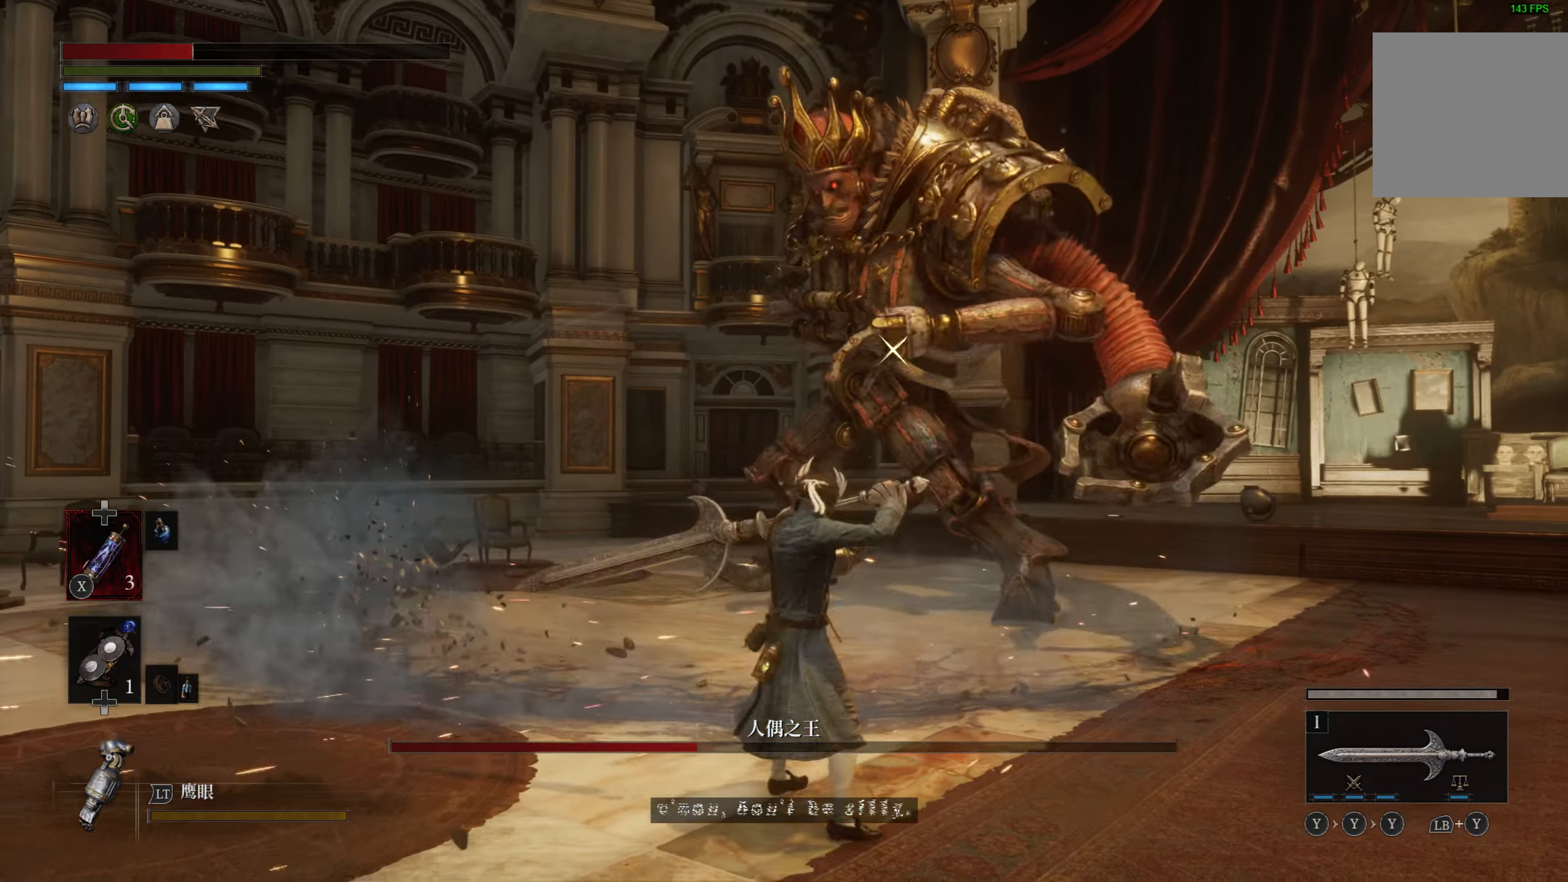
{"buttons": [], "left_stick": "down-left", "right_stick": "center", "events": [[50, "left_stick", "left"], [133, "SQUARE", "down"], [216, "SQUARE", "up"], [283, "SQUARE", "down"], [366, "SQUARE", "up"], [400, "left_stick", "down-left"], [416, "SQUARE", "down"], [500, "SQUARE", "up"]]}
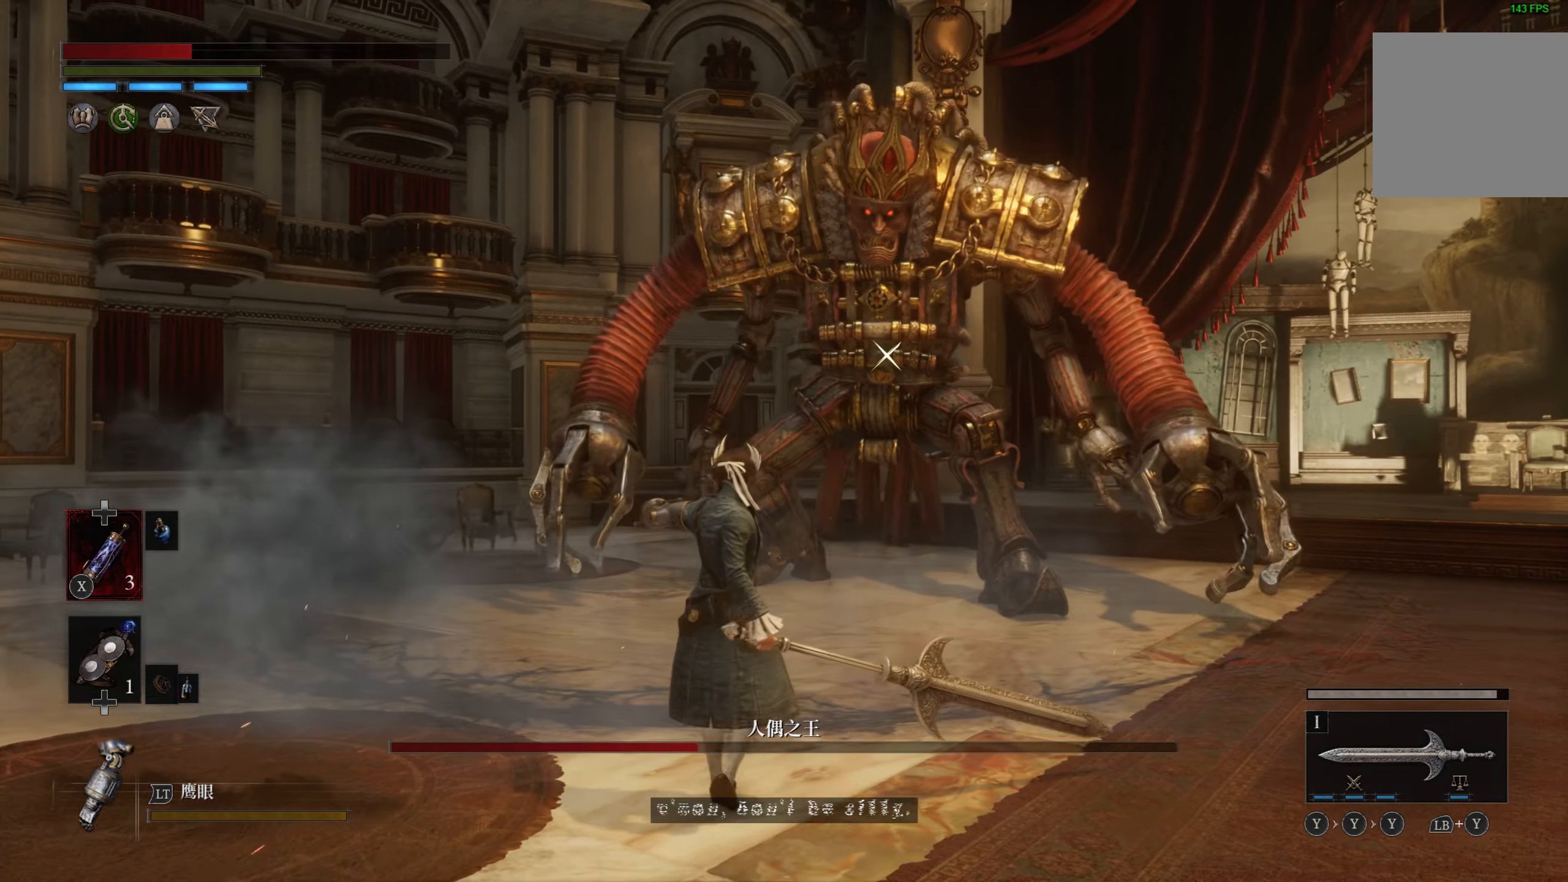
{"buttons": [], "left_stick": "left", "right_stick": "center", "events": [[133, "left_stick", "center"], [333, "left_stick", "left"]]}
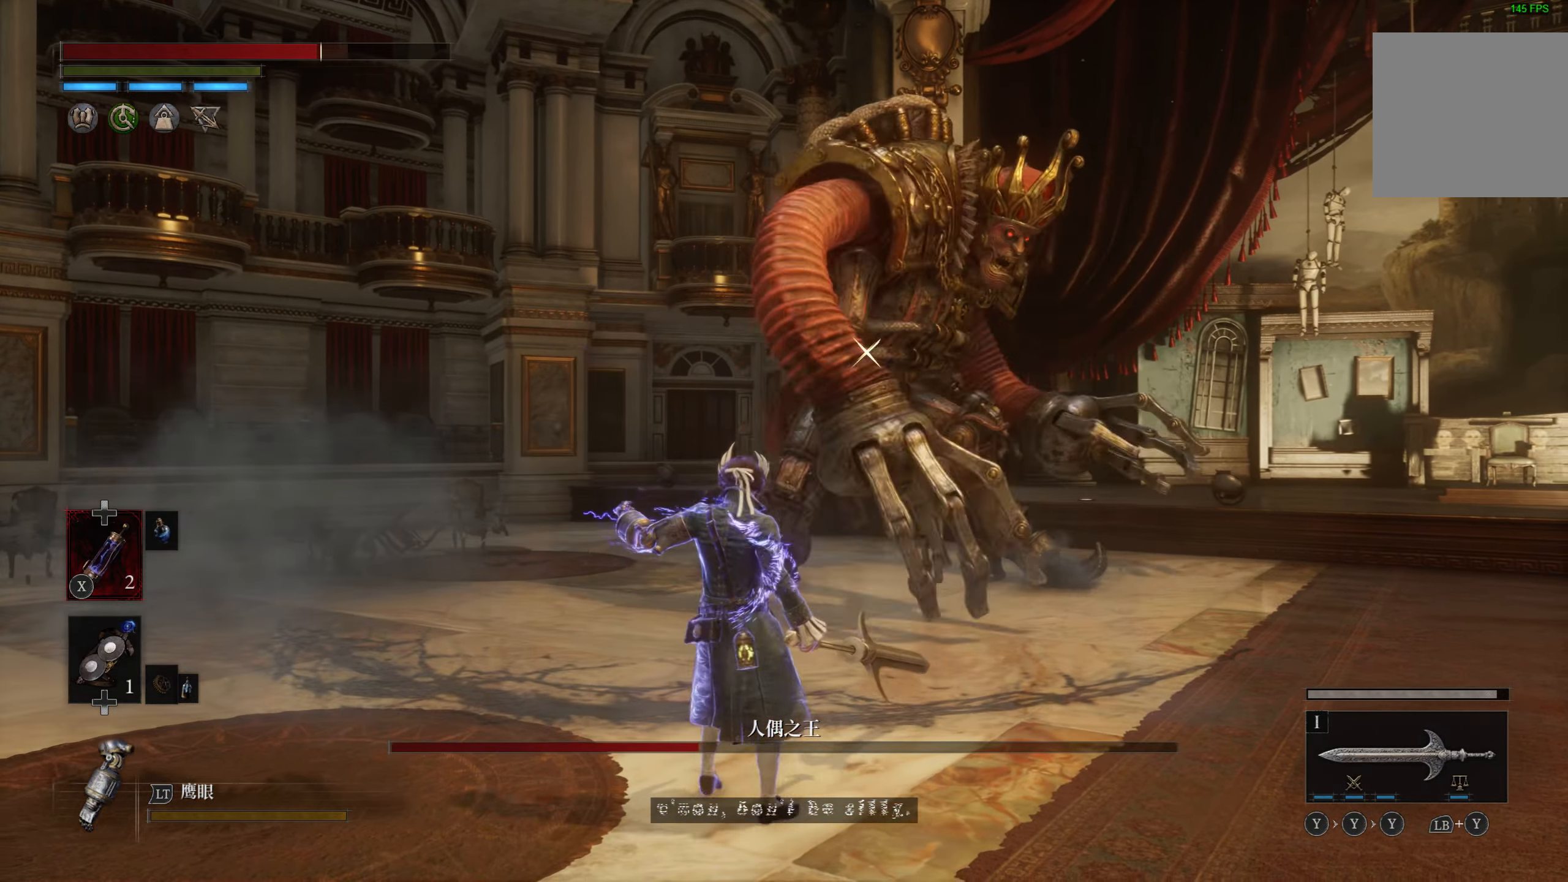
{"buttons": [], "left_stick": "up", "right_stick": "center", "events": [[367, "left_stick", "up"]]}
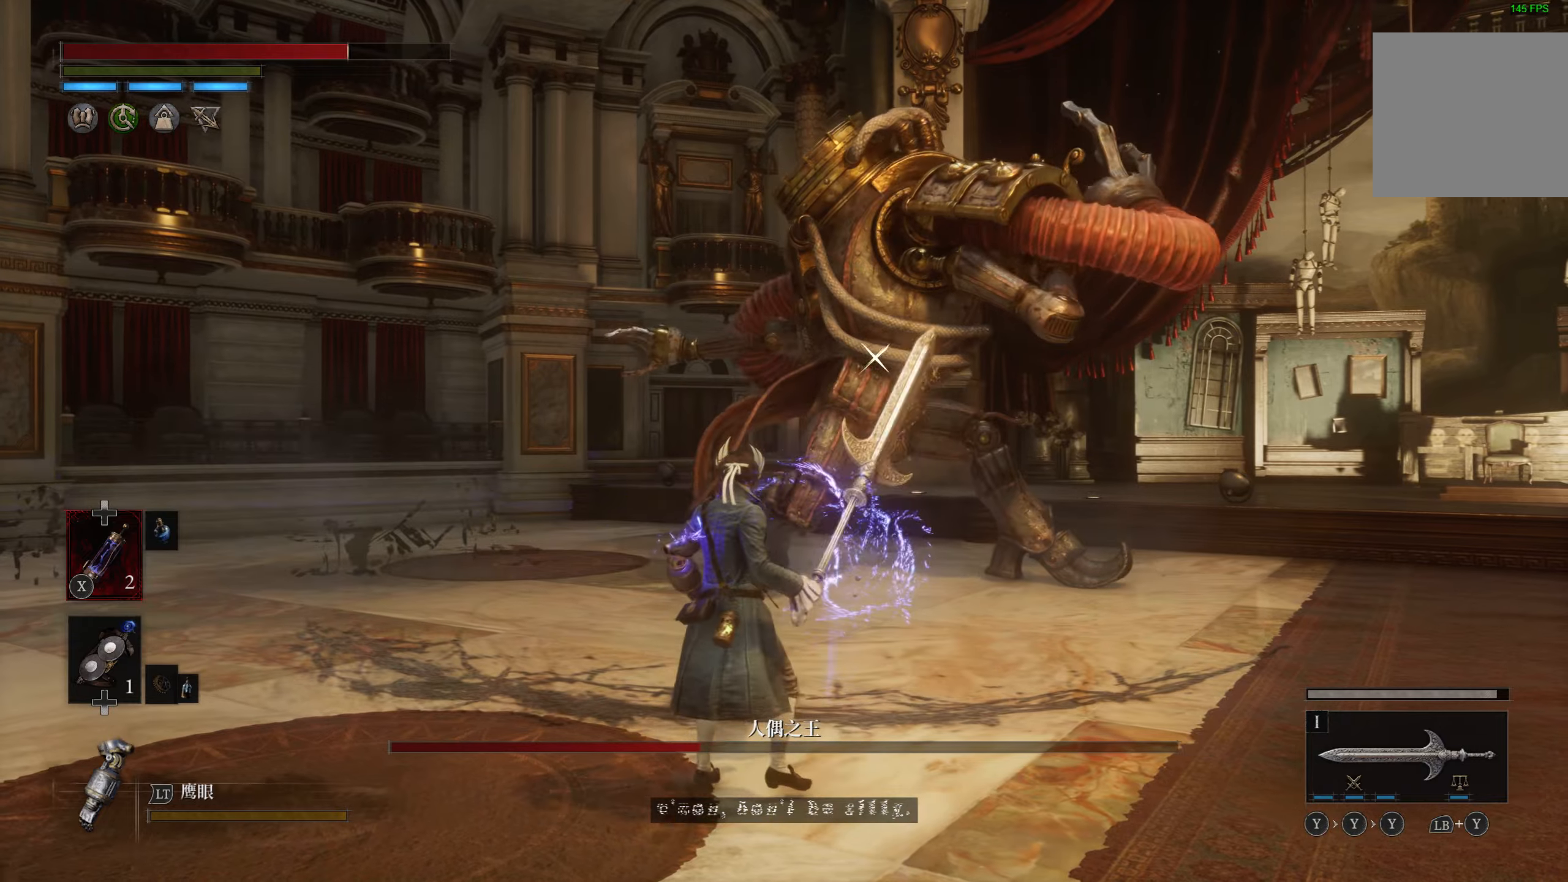
{"buttons": [], "left_stick": "up", "right_stick": "center", "events": [[117, "L1", "down"], [333, "L1", "up"]]}
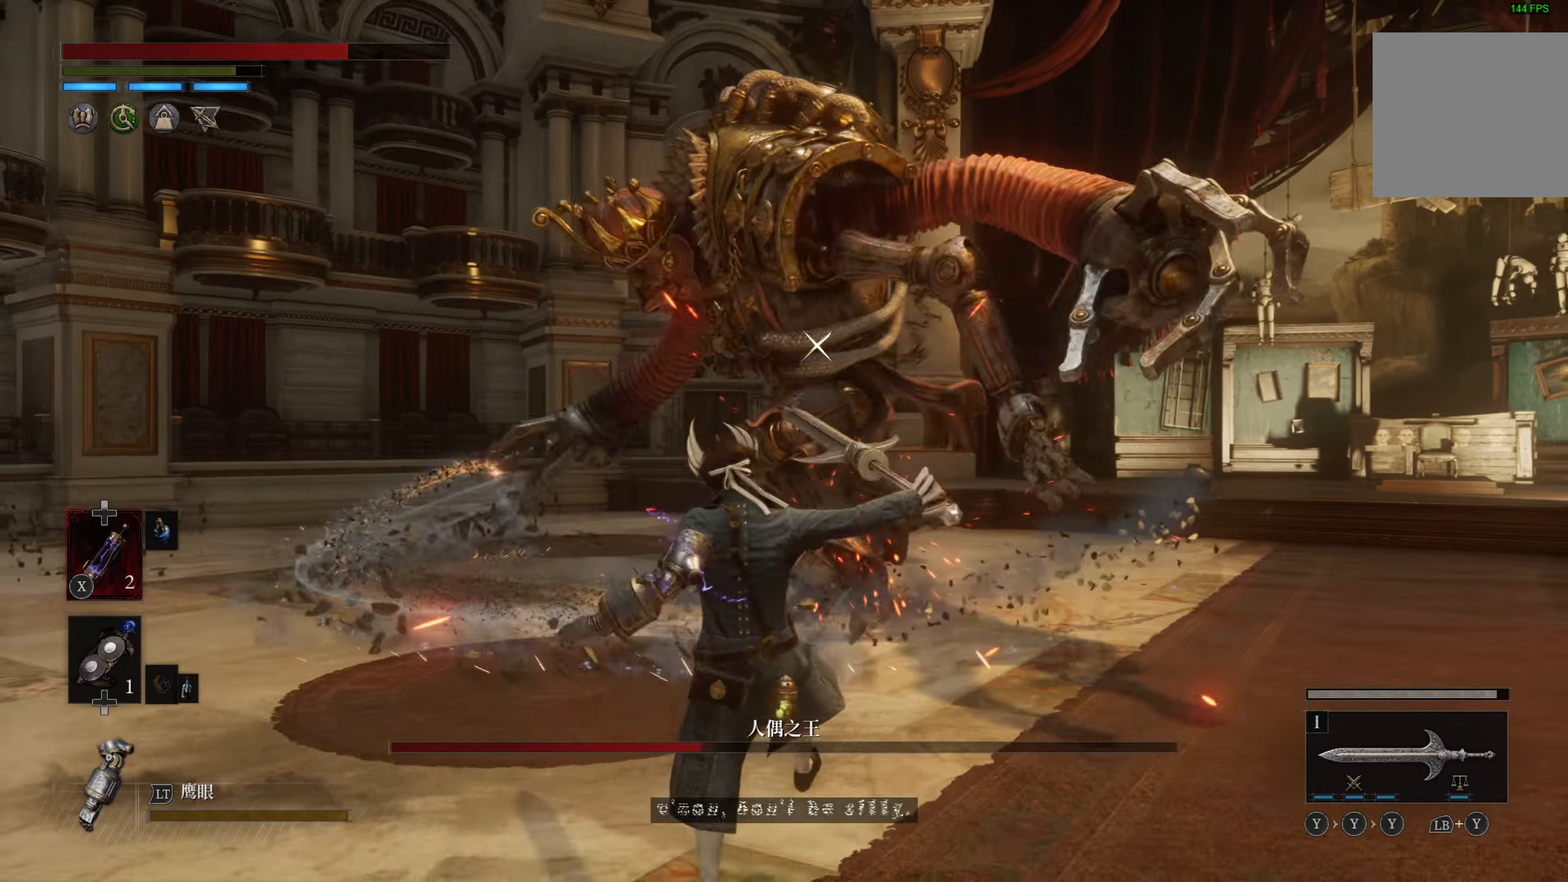
{"buttons": [], "left_stick": "up", "right_stick": "center", "events": []}
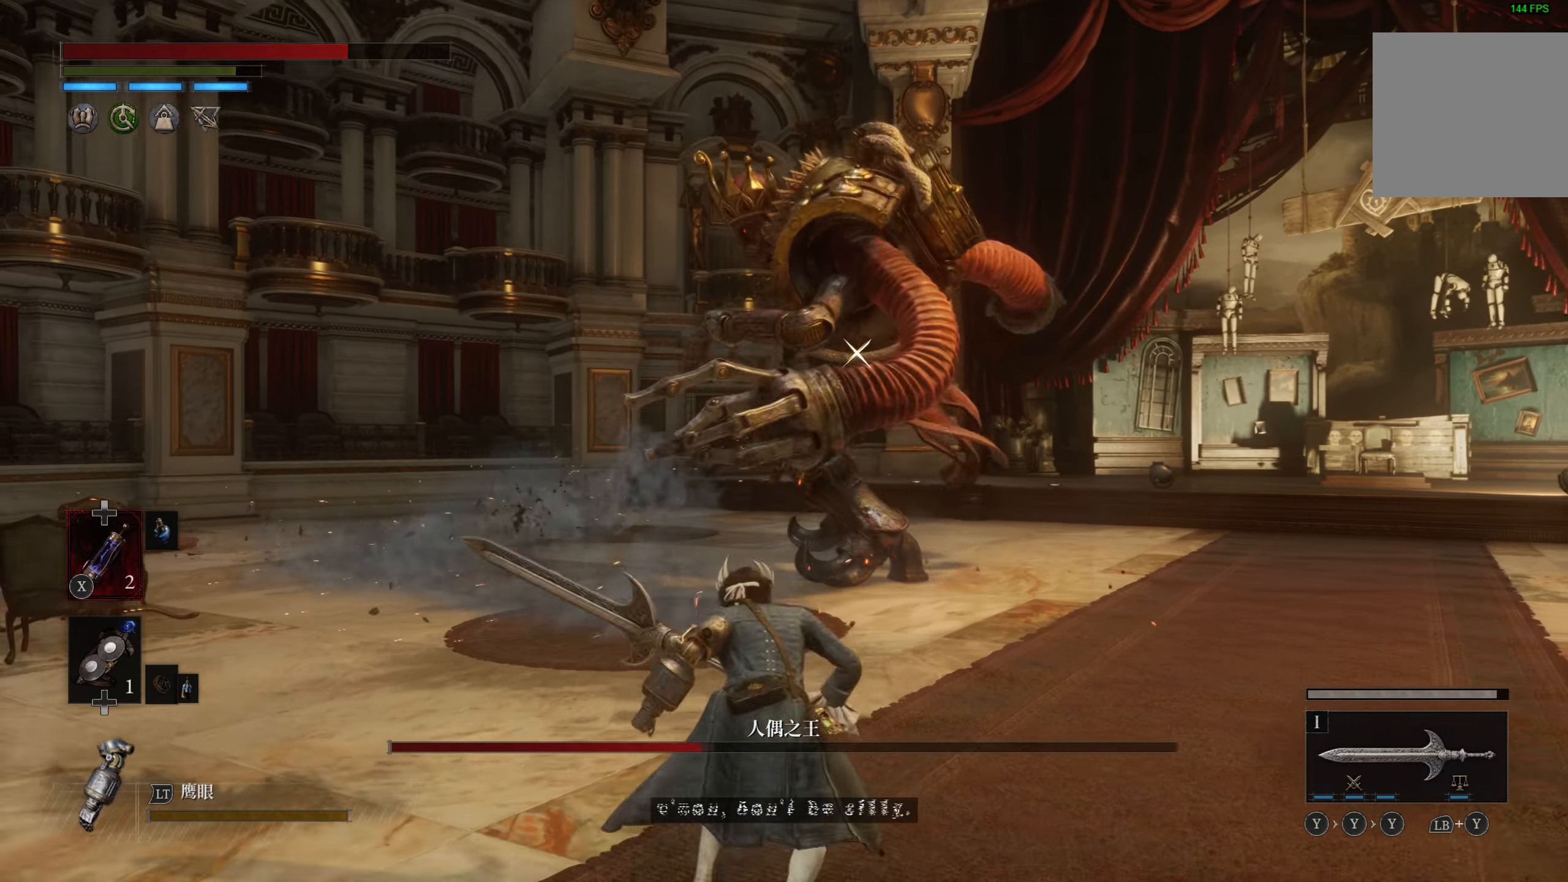
{"buttons": [], "left_stick": "up", "right_stick": "center", "events": []}
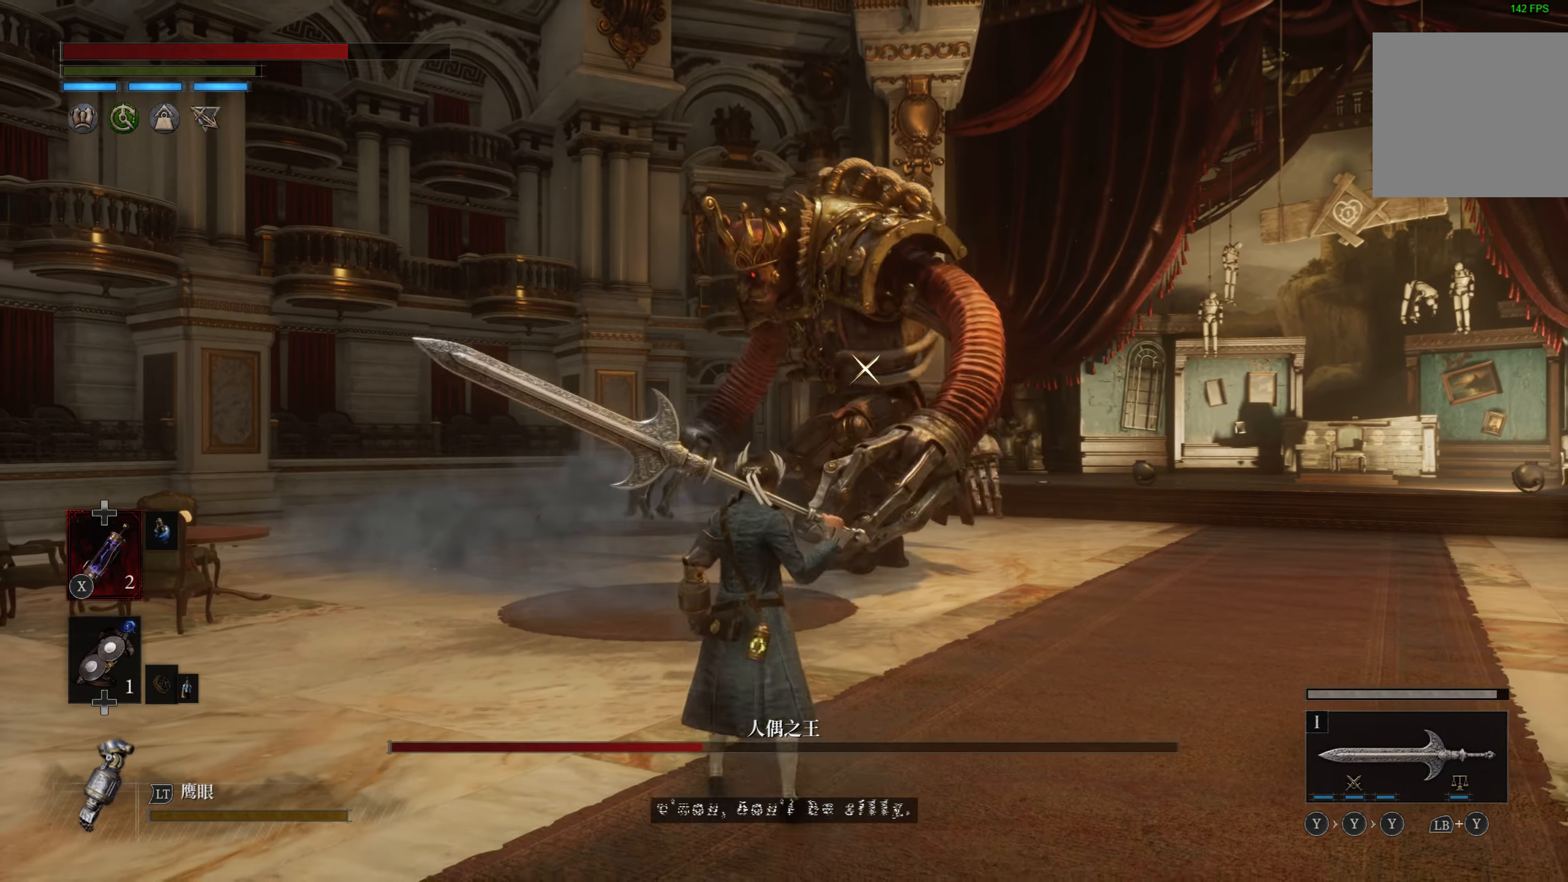
{"buttons": [], "left_stick": "up", "right_stick": "center", "events": []}
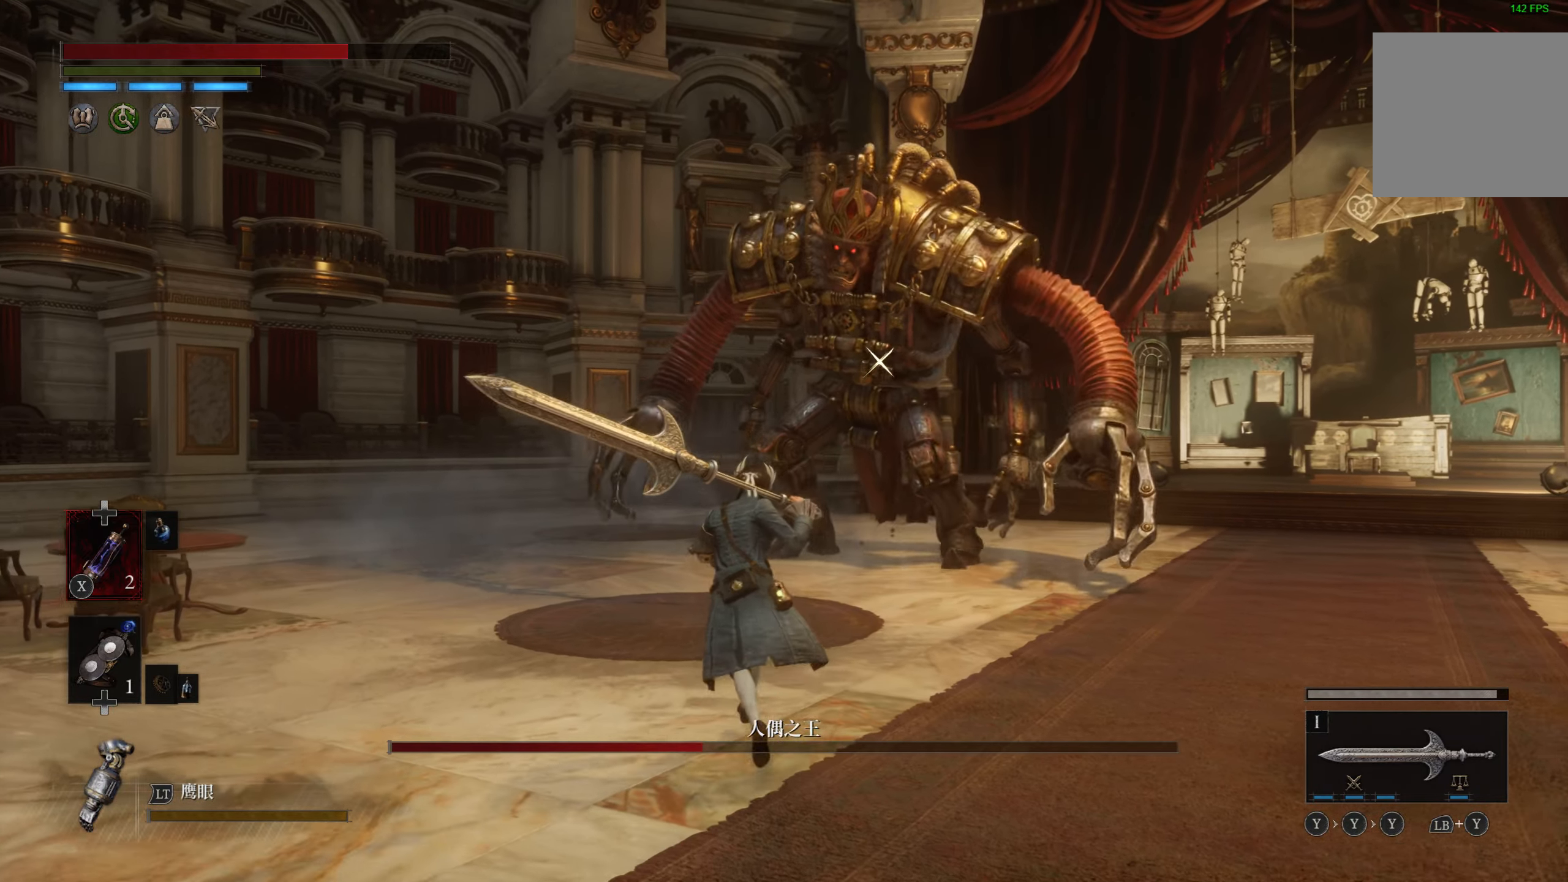
{"buttons": [], "left_stick": "up", "right_stick": "center", "events": []}
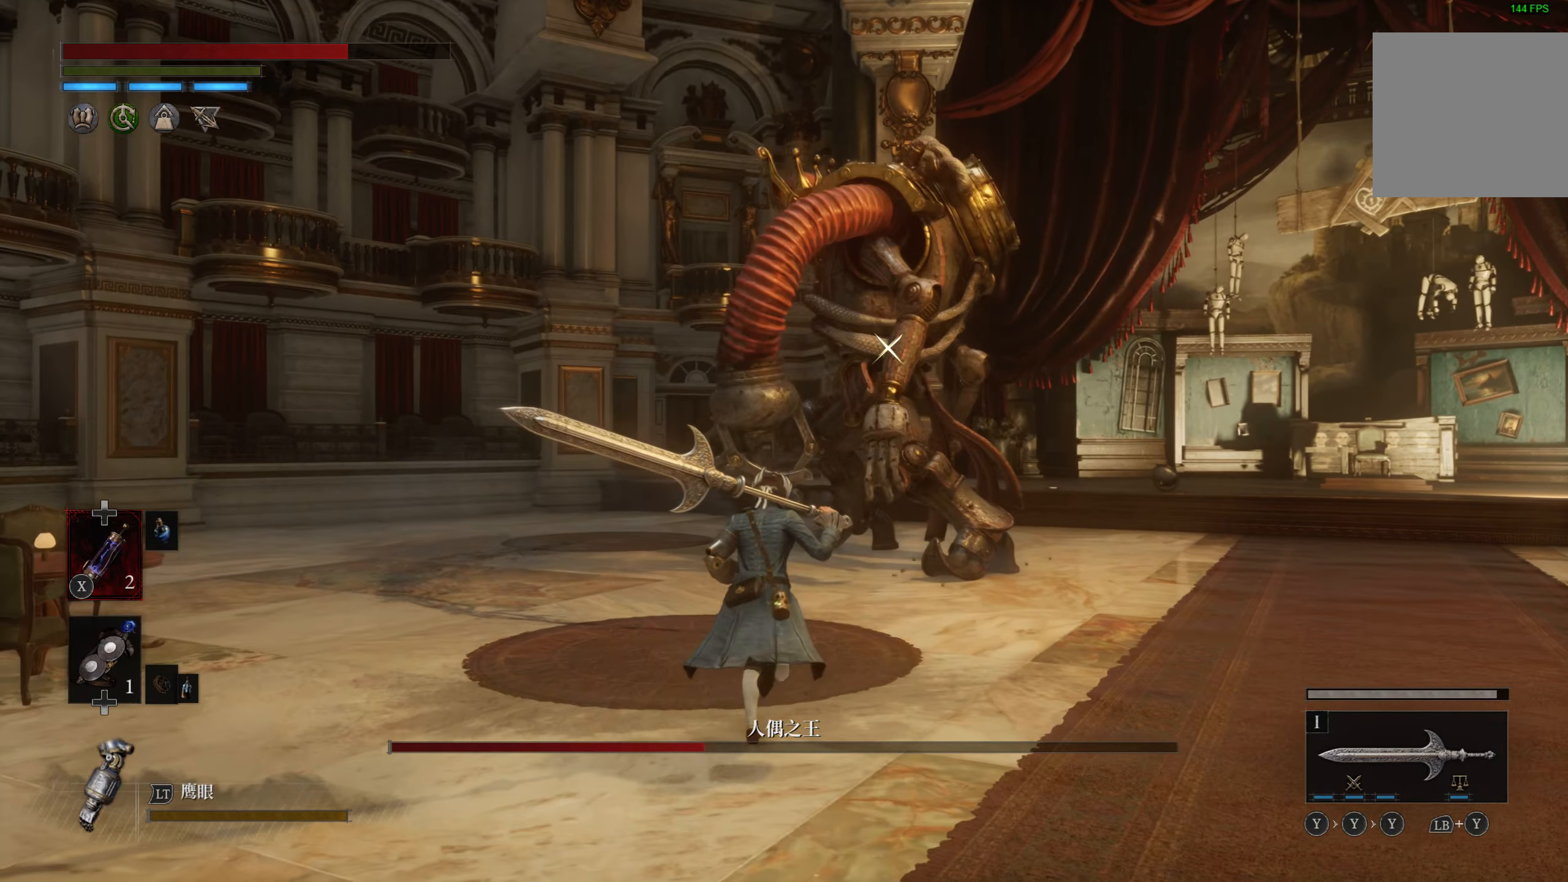
{"buttons": [], "left_stick": "up", "right_stick": "center", "events": []}
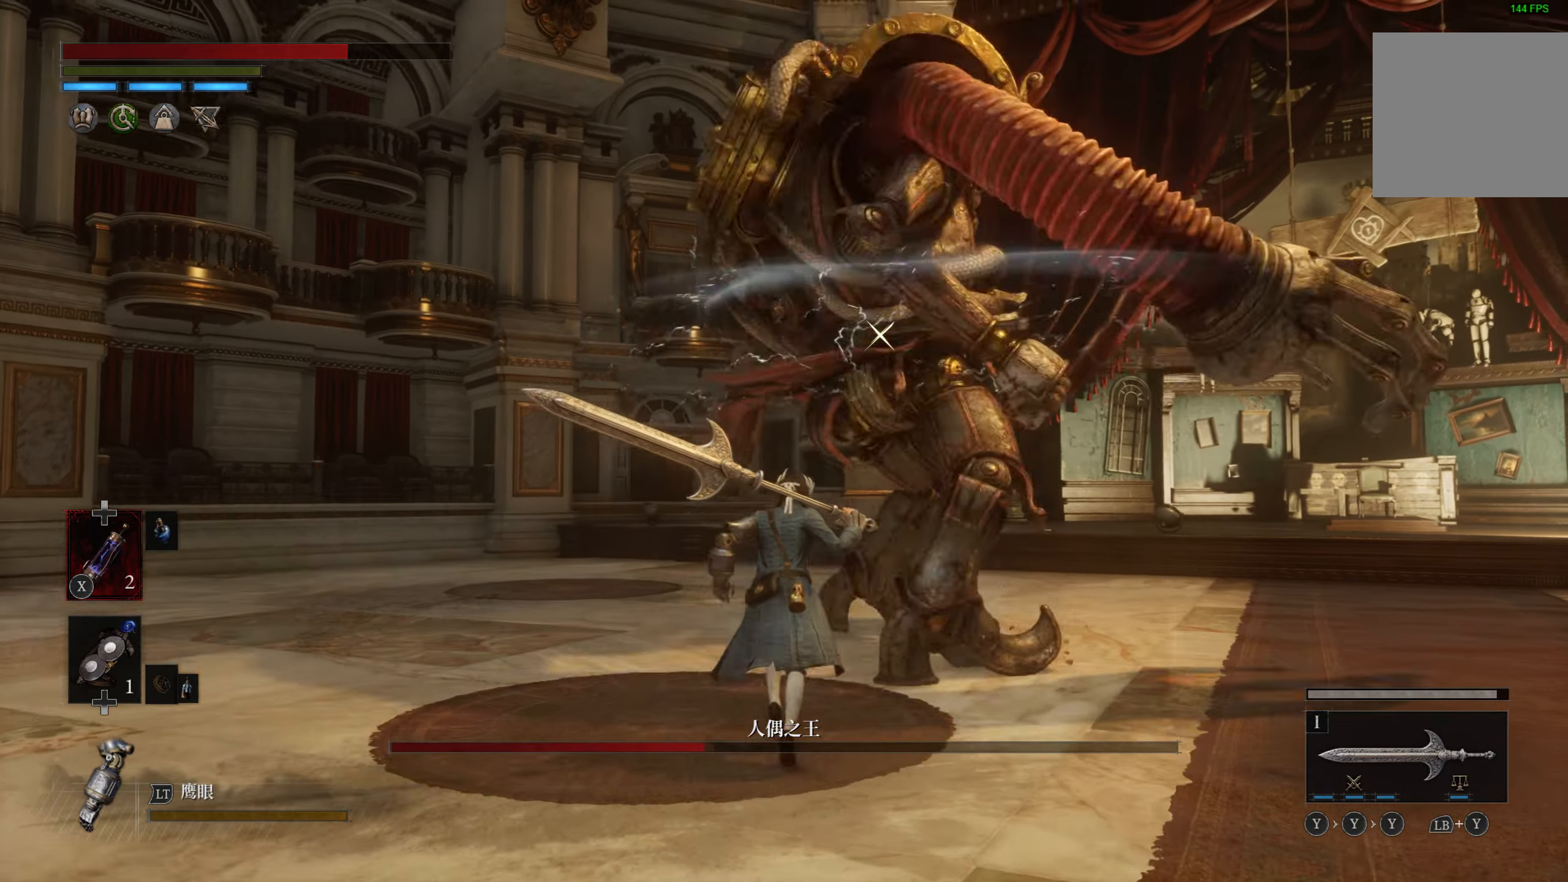
{"buttons": [], "left_stick": "center", "right_stick": "center"}
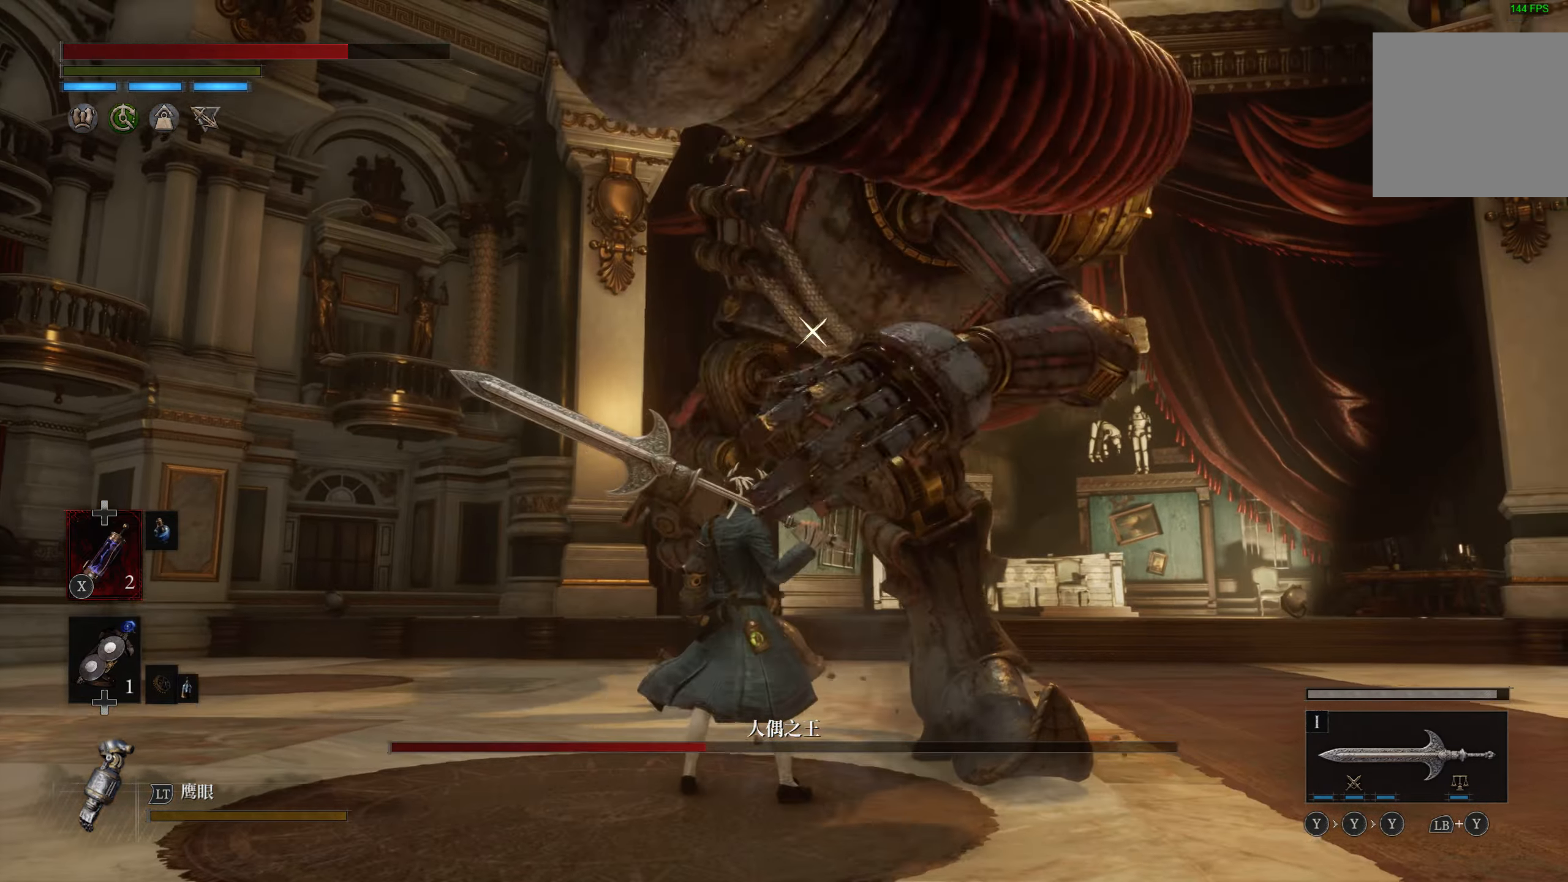
{"buttons": [], "left_stick": "up", "right_stick": "center", "events": [[50, "left_stick", "up"], [117, "L1", "down"], [367, "L1", "up"]]}
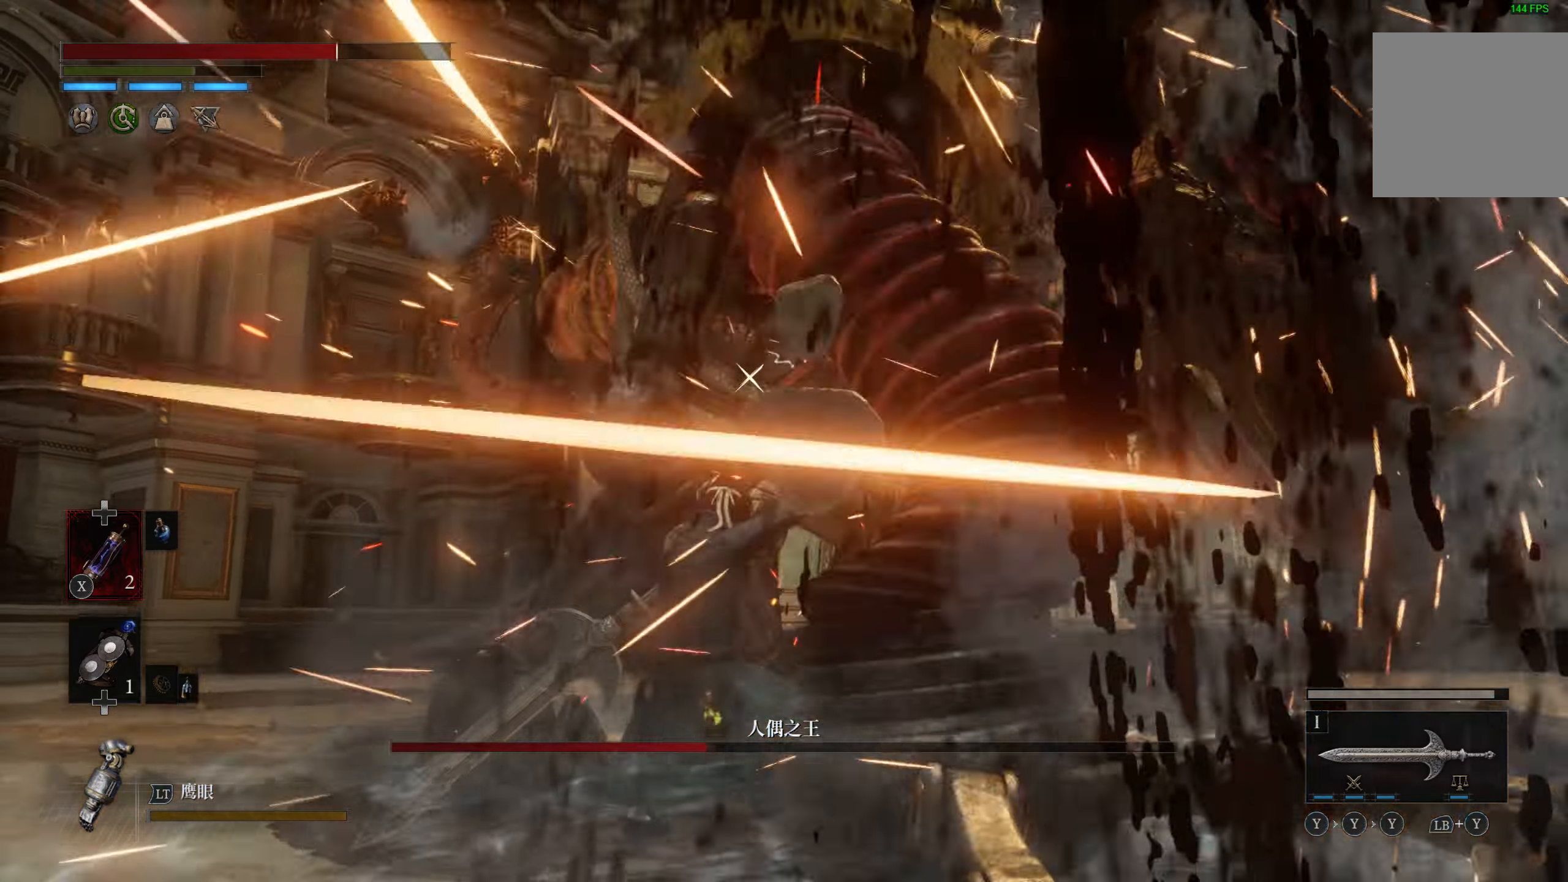
{"buttons": [], "left_stick": "center", "right_stick": "center", "events": [[100, "R1", "down"], [133, "left_stick", "center"], [200, "R1", "up"]]}
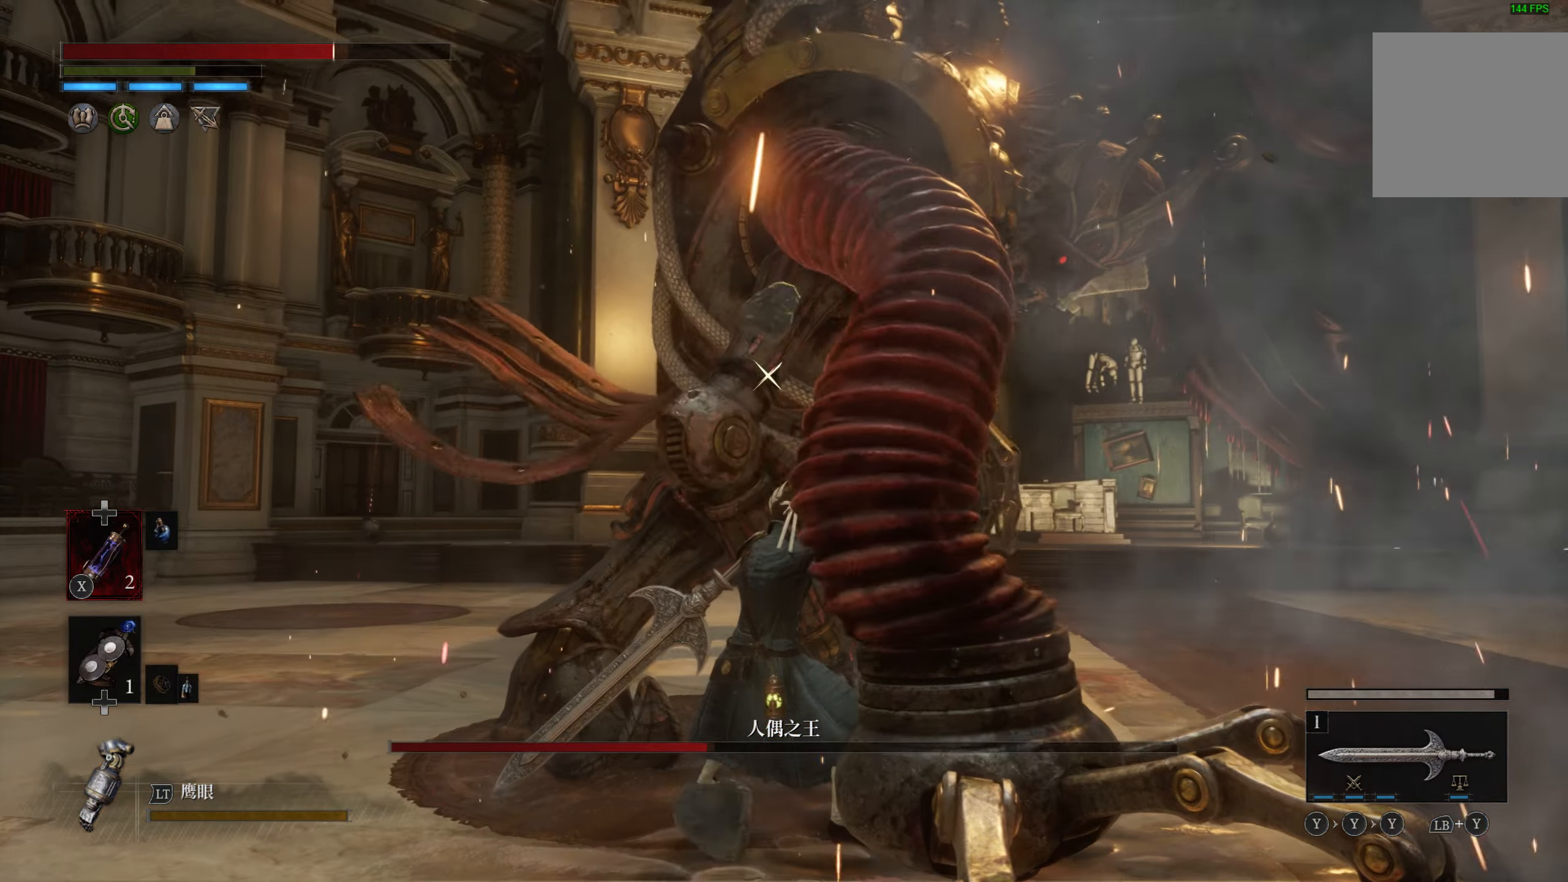
{"buttons": [], "left_stick": "center", "right_stick": "center", "events": []}
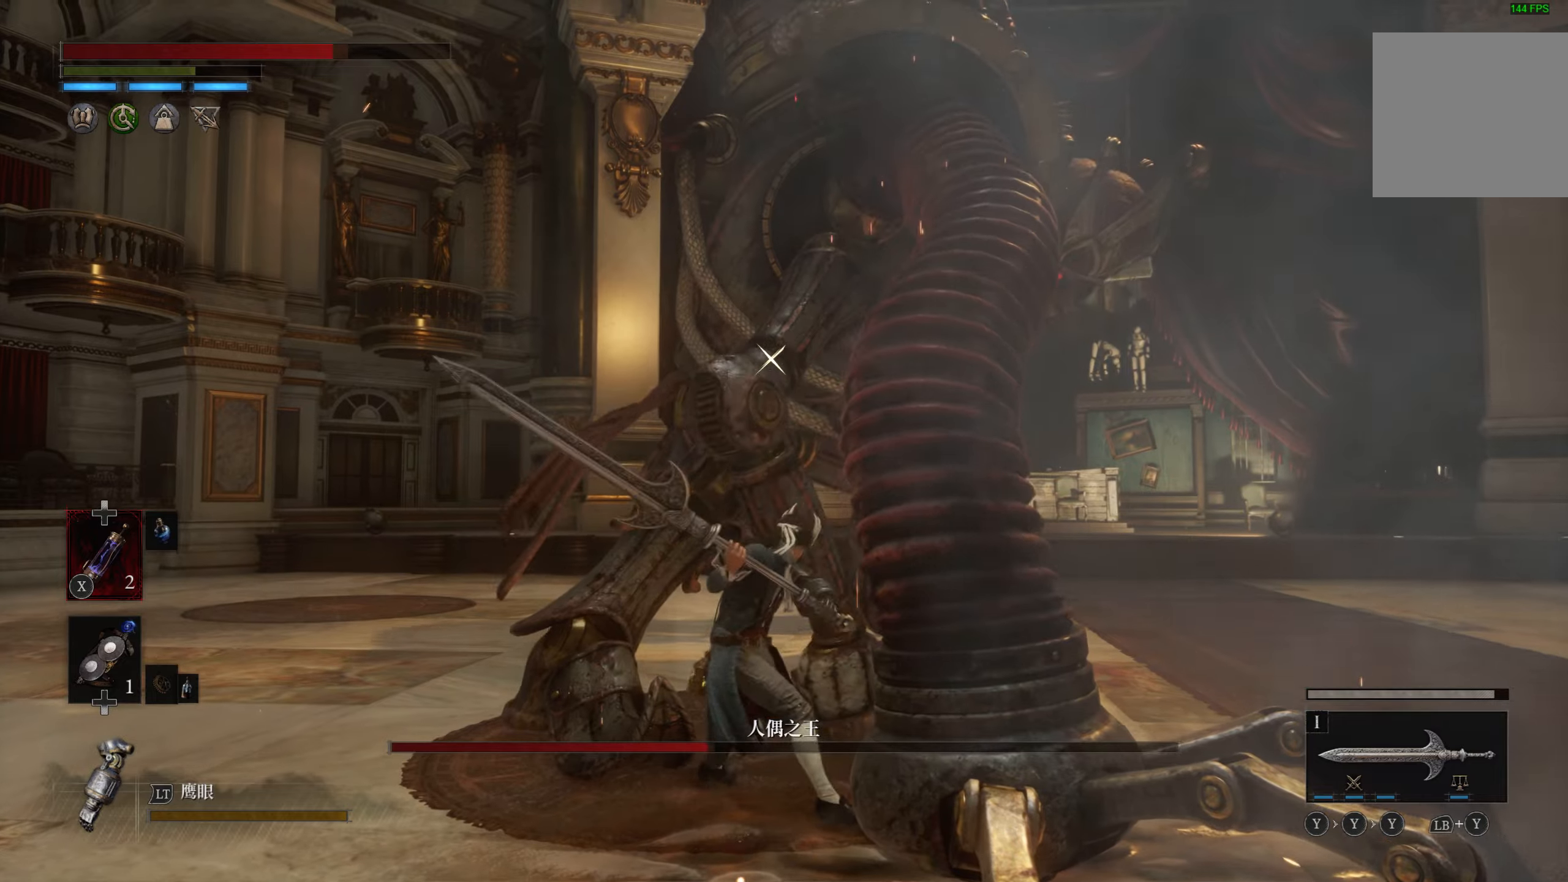
{"buttons": [], "left_stick": "center", "right_stick": "center", "events": []}
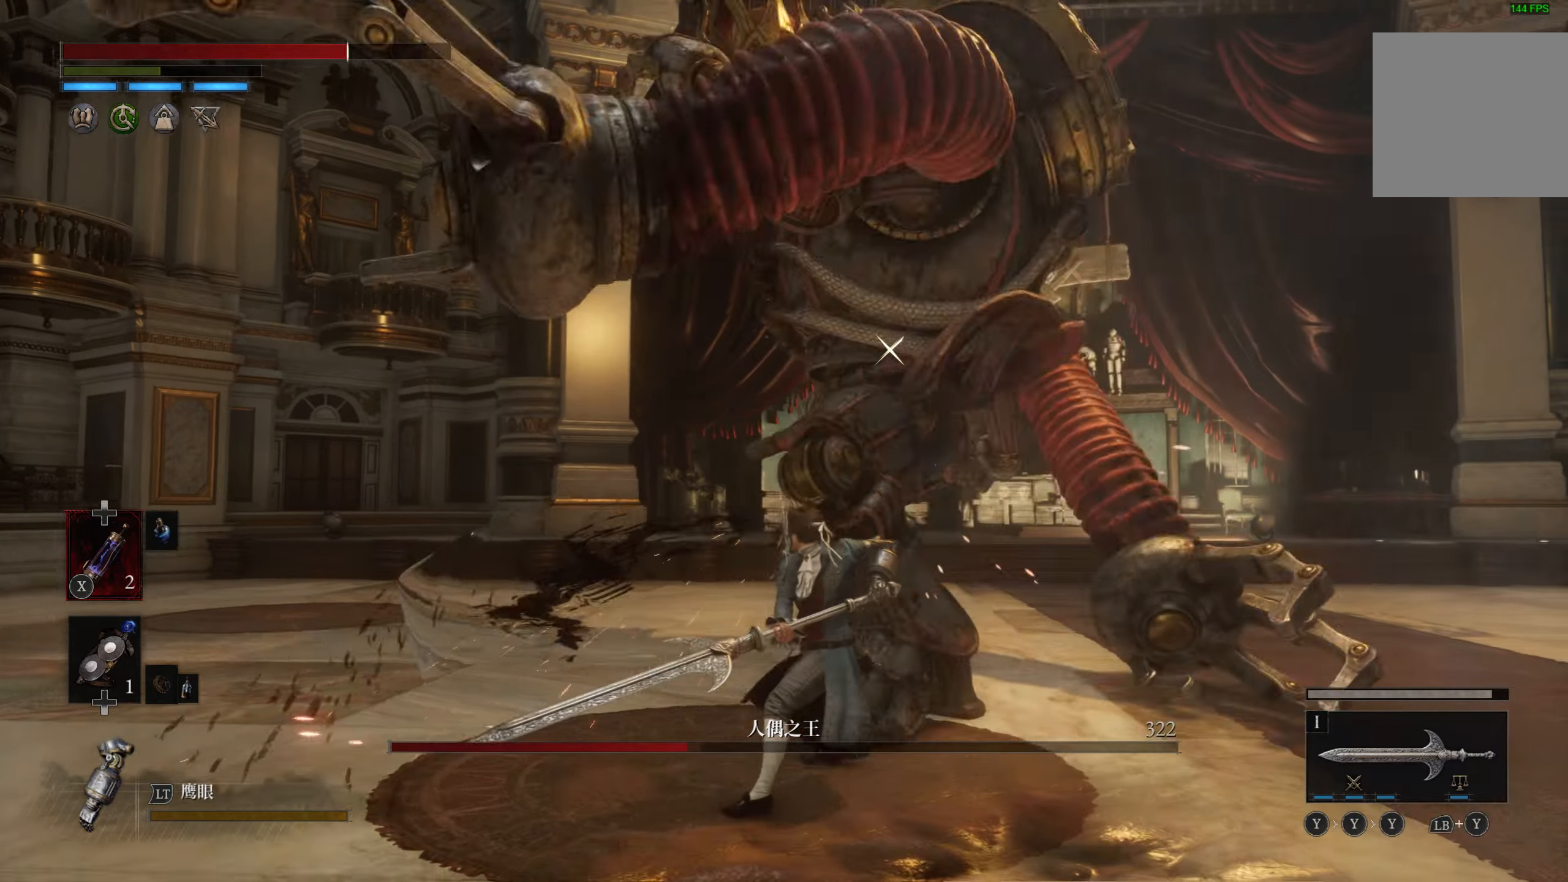
{"buttons": ["L1"], "left_stick": "left", "right_stick": "center", "events": [[117, "left_stick", "left"], [384, "L1", "down"]]}
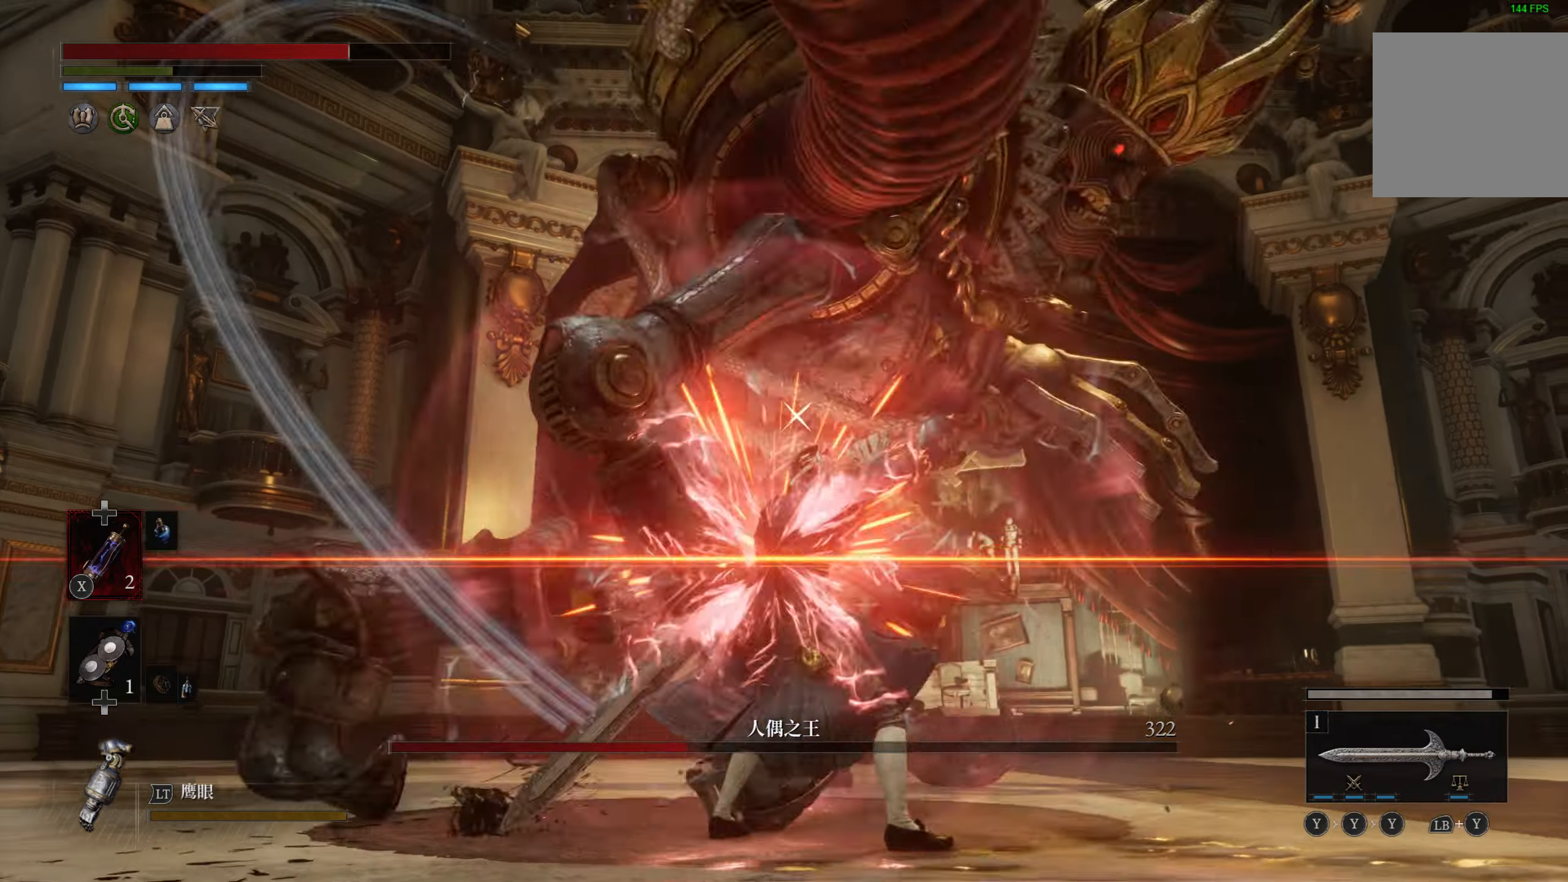
{"buttons": [], "left_stick": "center", "right_stick": "center"}
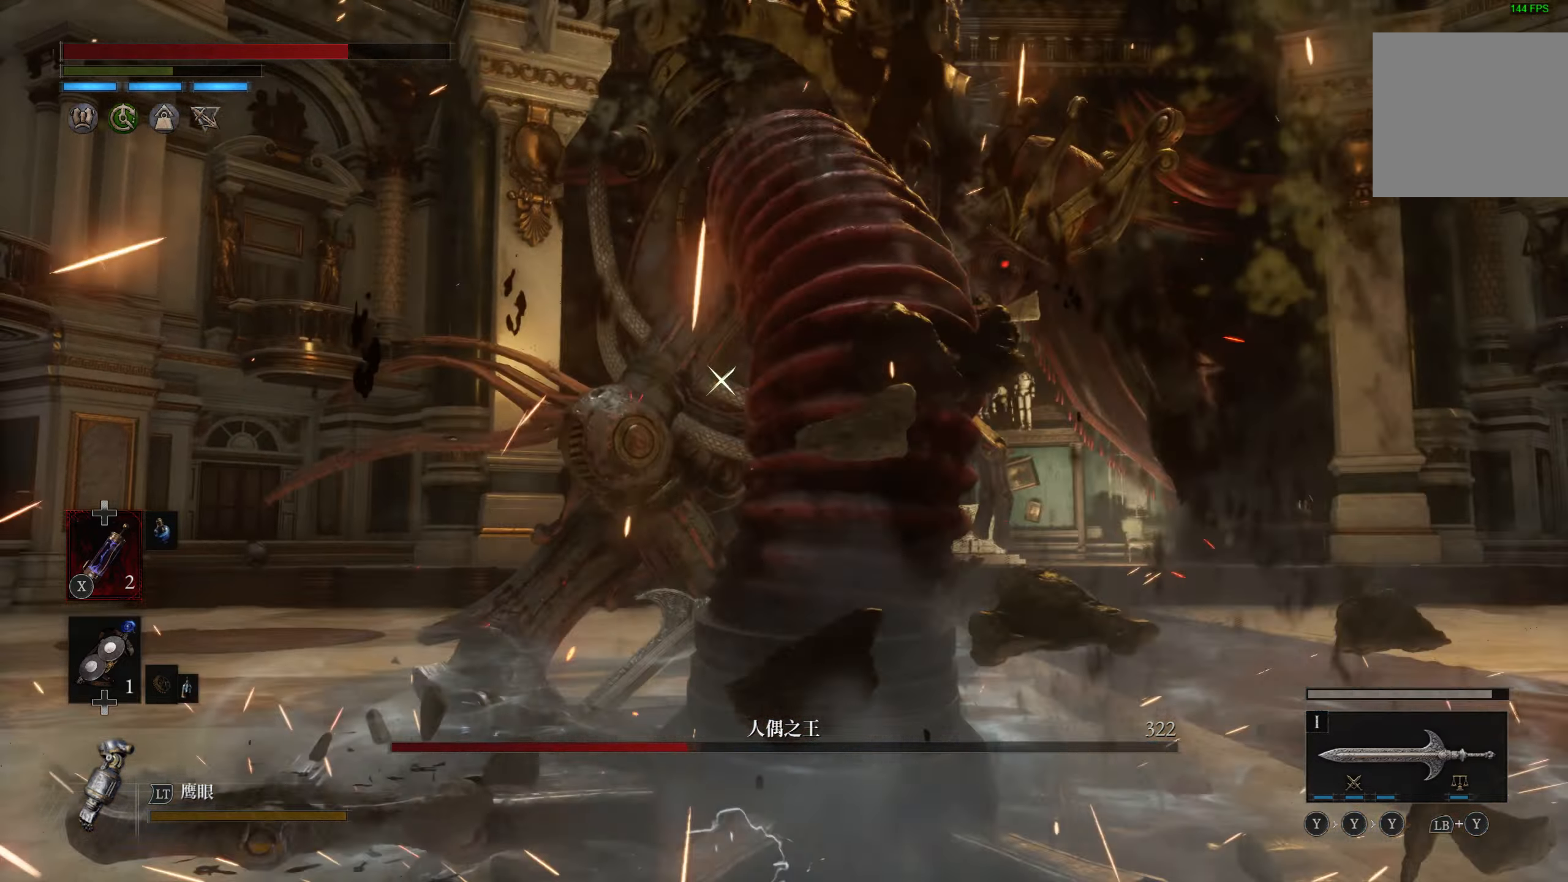
{"buttons": [], "left_stick": "center", "right_stick": "center", "events": []}
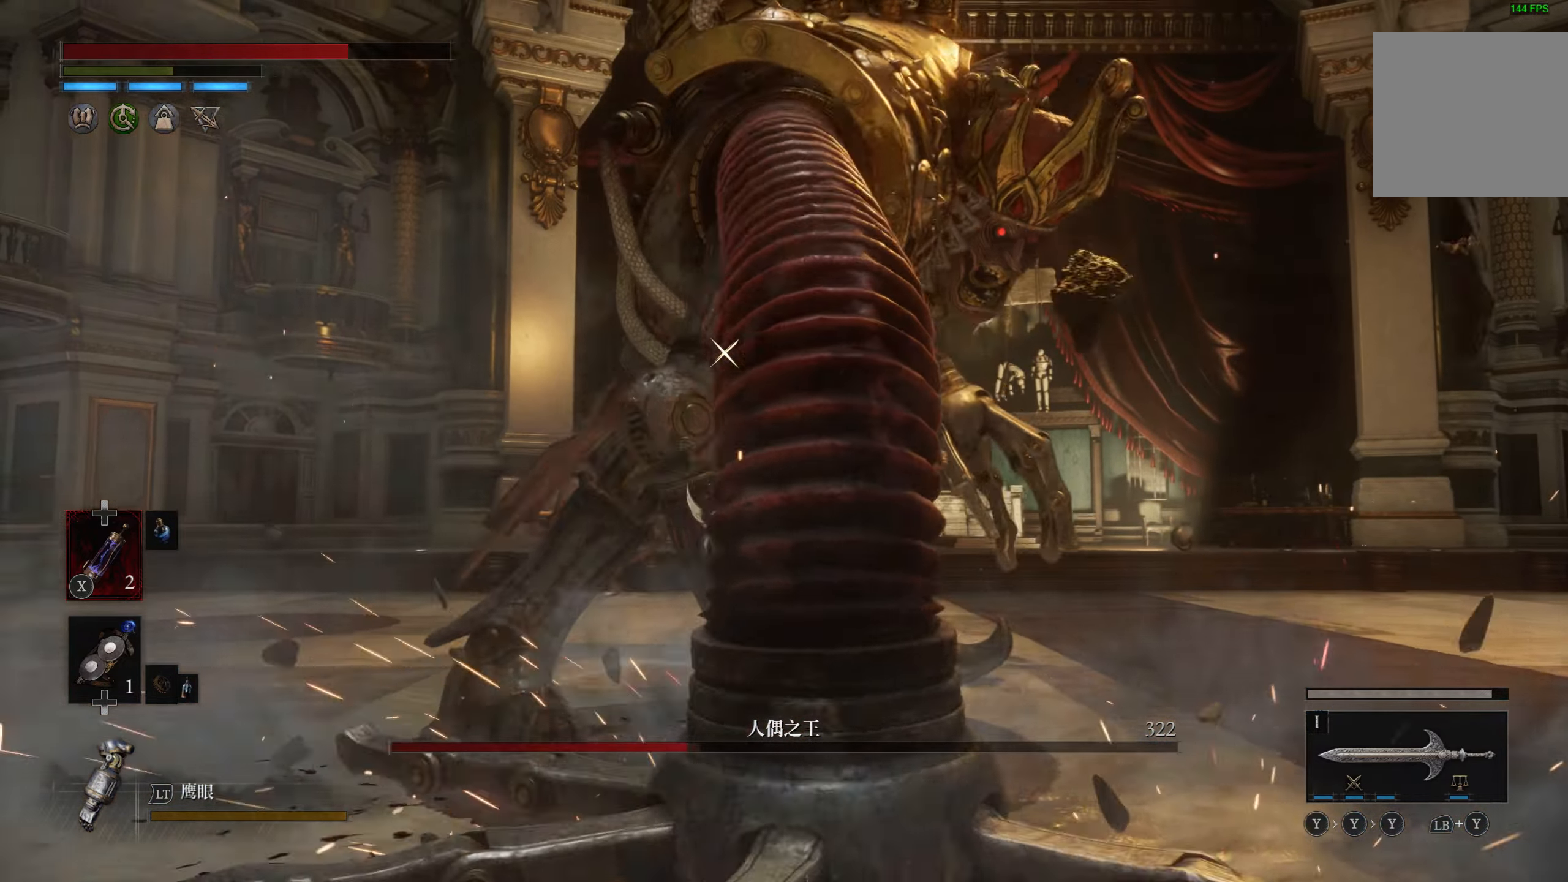
{"buttons": [], "left_stick": "down", "right_stick": "center", "events": [[434, "left_stick", "down"]]}
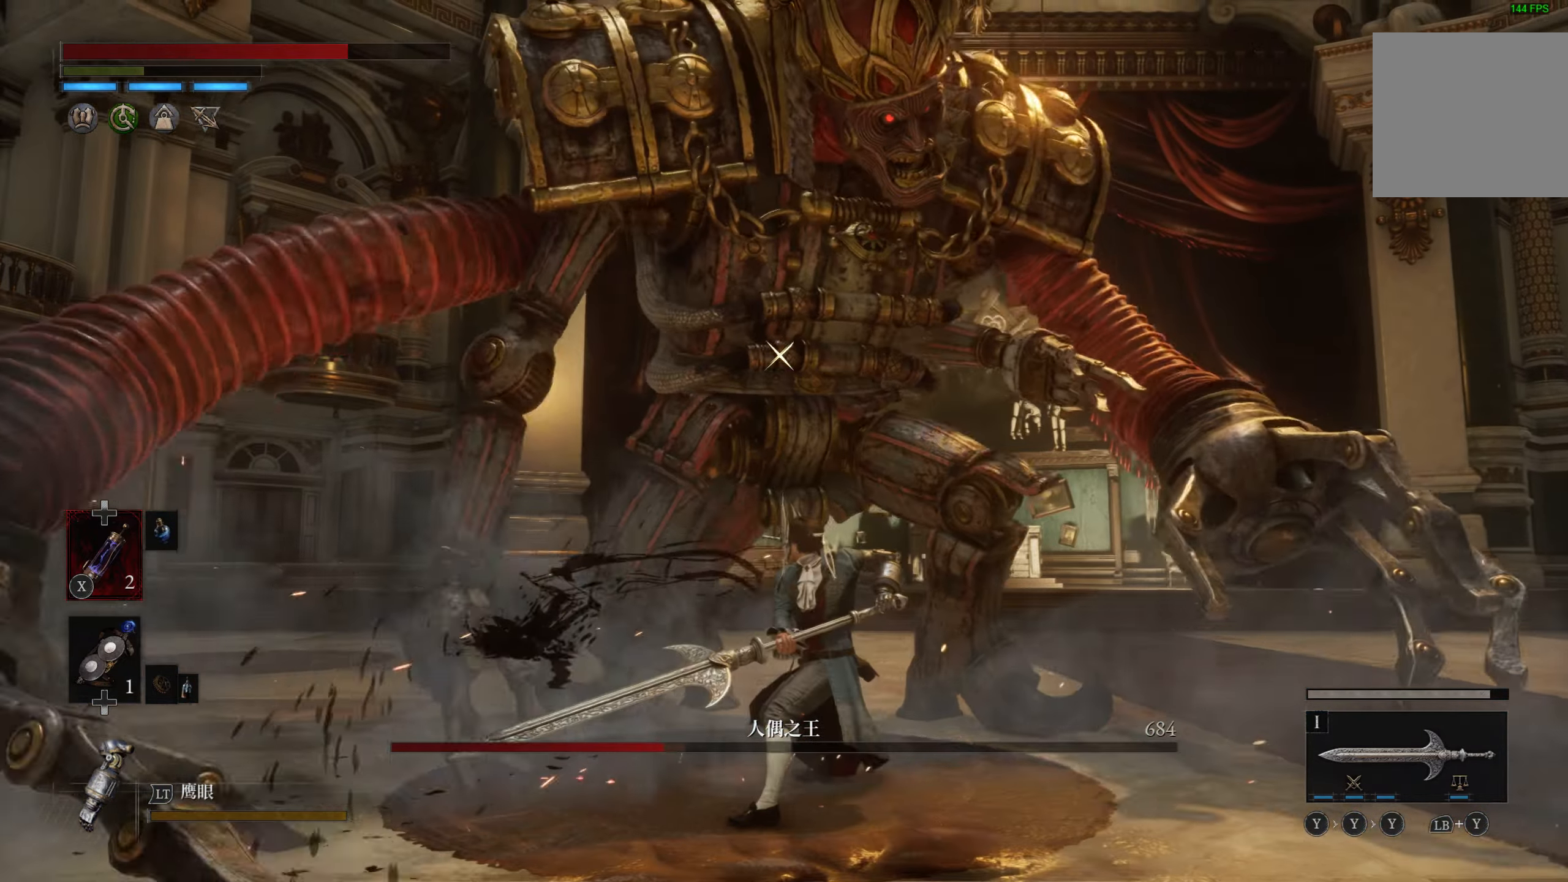
{"buttons": ["R1"], "left_stick": "center", "right_stick": "center", "events": [[34, "left_stick", "down-left"], [434, "R1", "down"], [467, "left_stick", "center"]]}
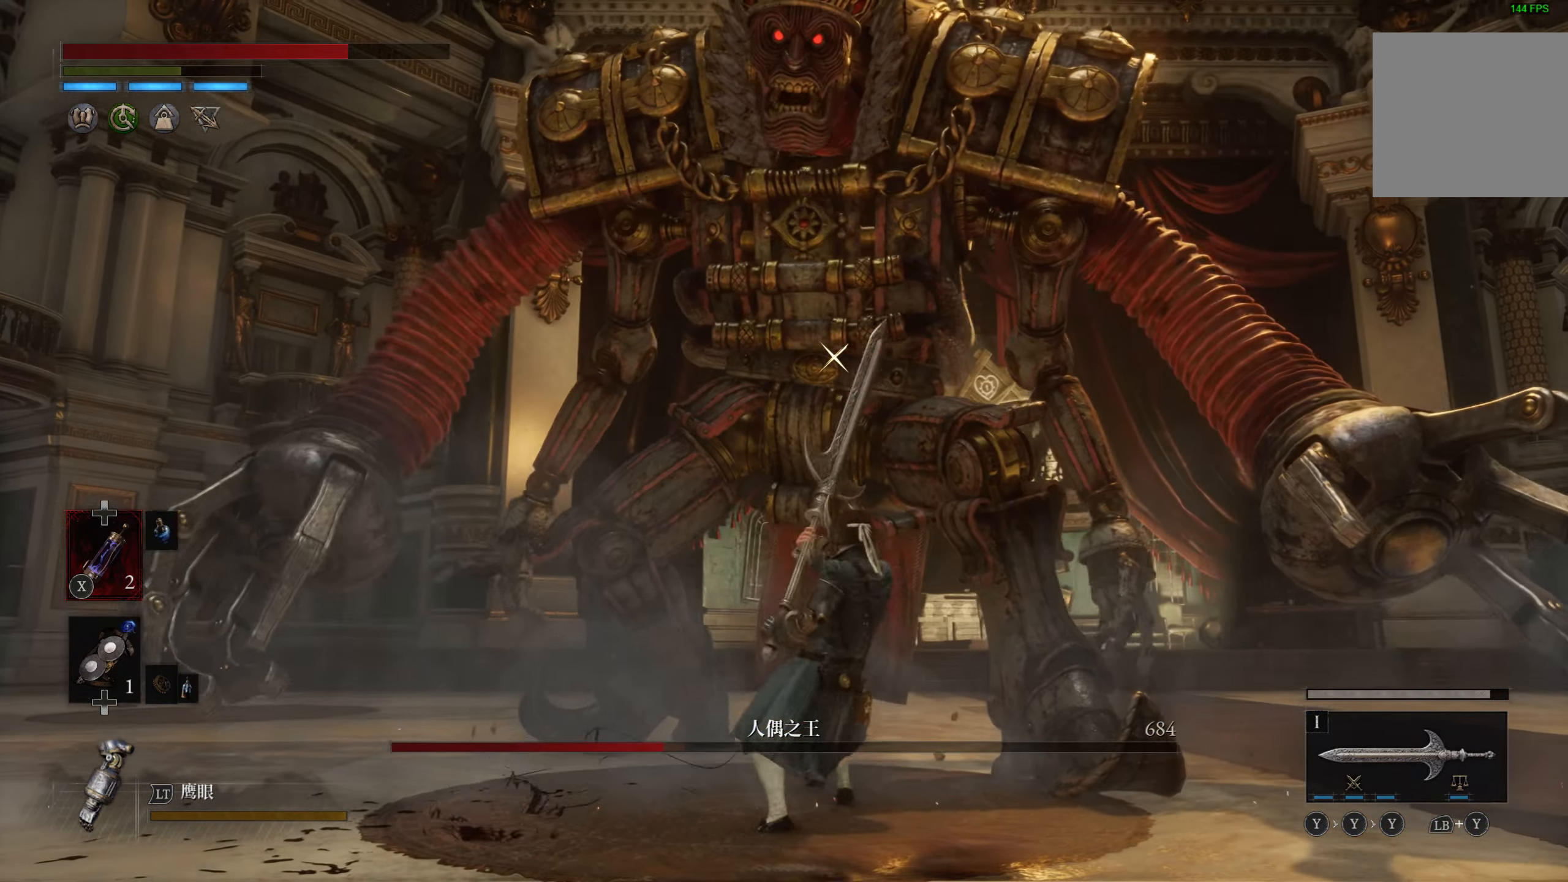
{"buttons": [], "left_stick": "center", "right_stick": "center", "events": [[50, "R1", "up"]]}
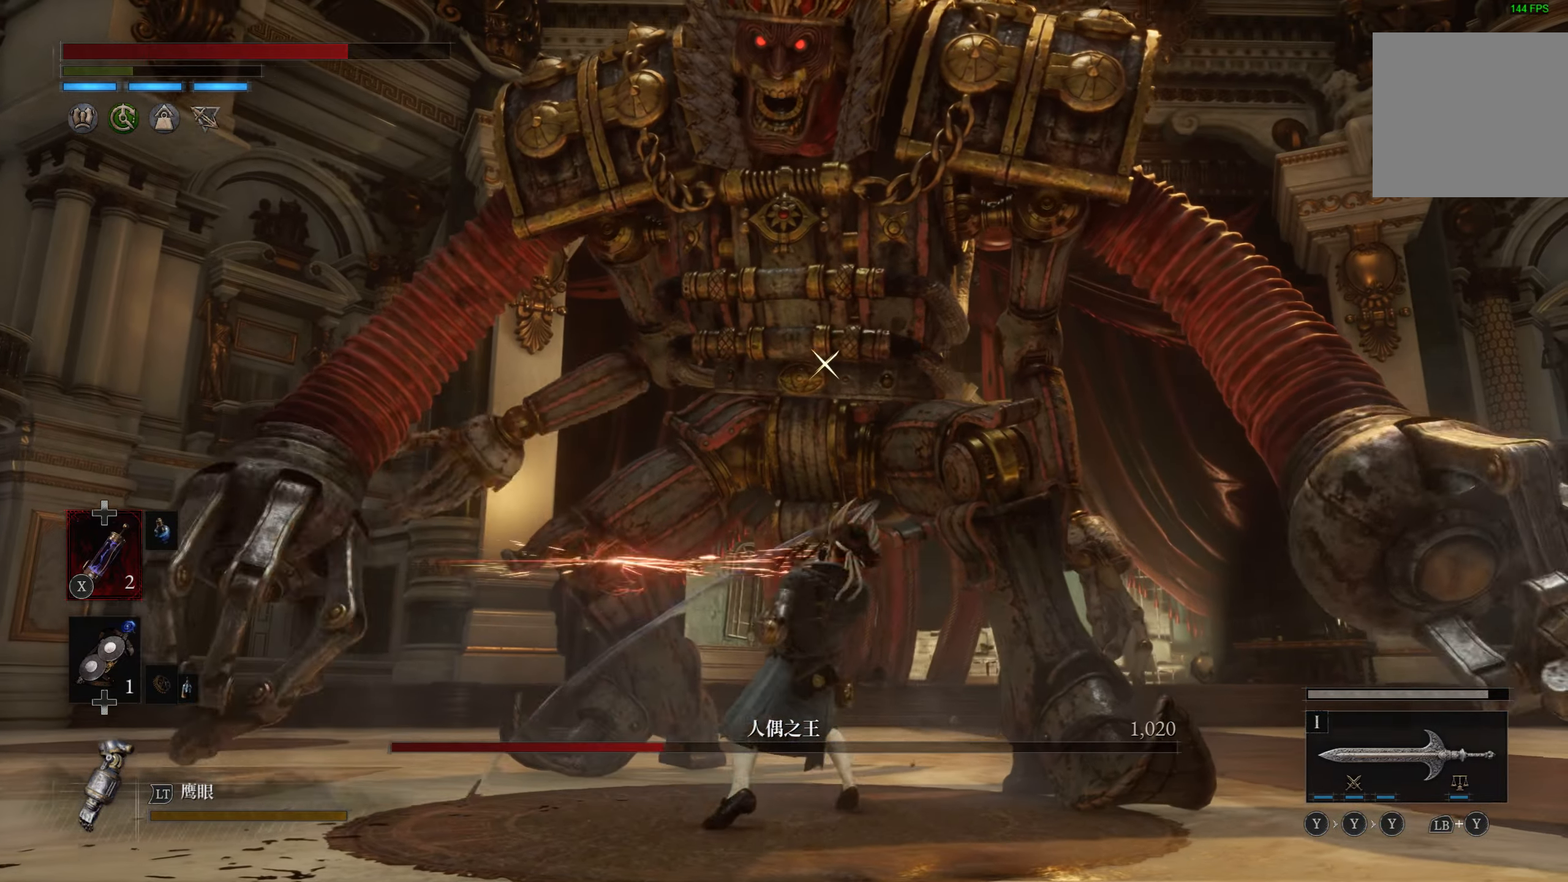
{"buttons": [], "left_stick": "down-left", "right_stick": "center", "events": [[317, "left_stick", "down-left"], [384, "left_stick", "down"], [484, "left_stick", "down-left"]]}
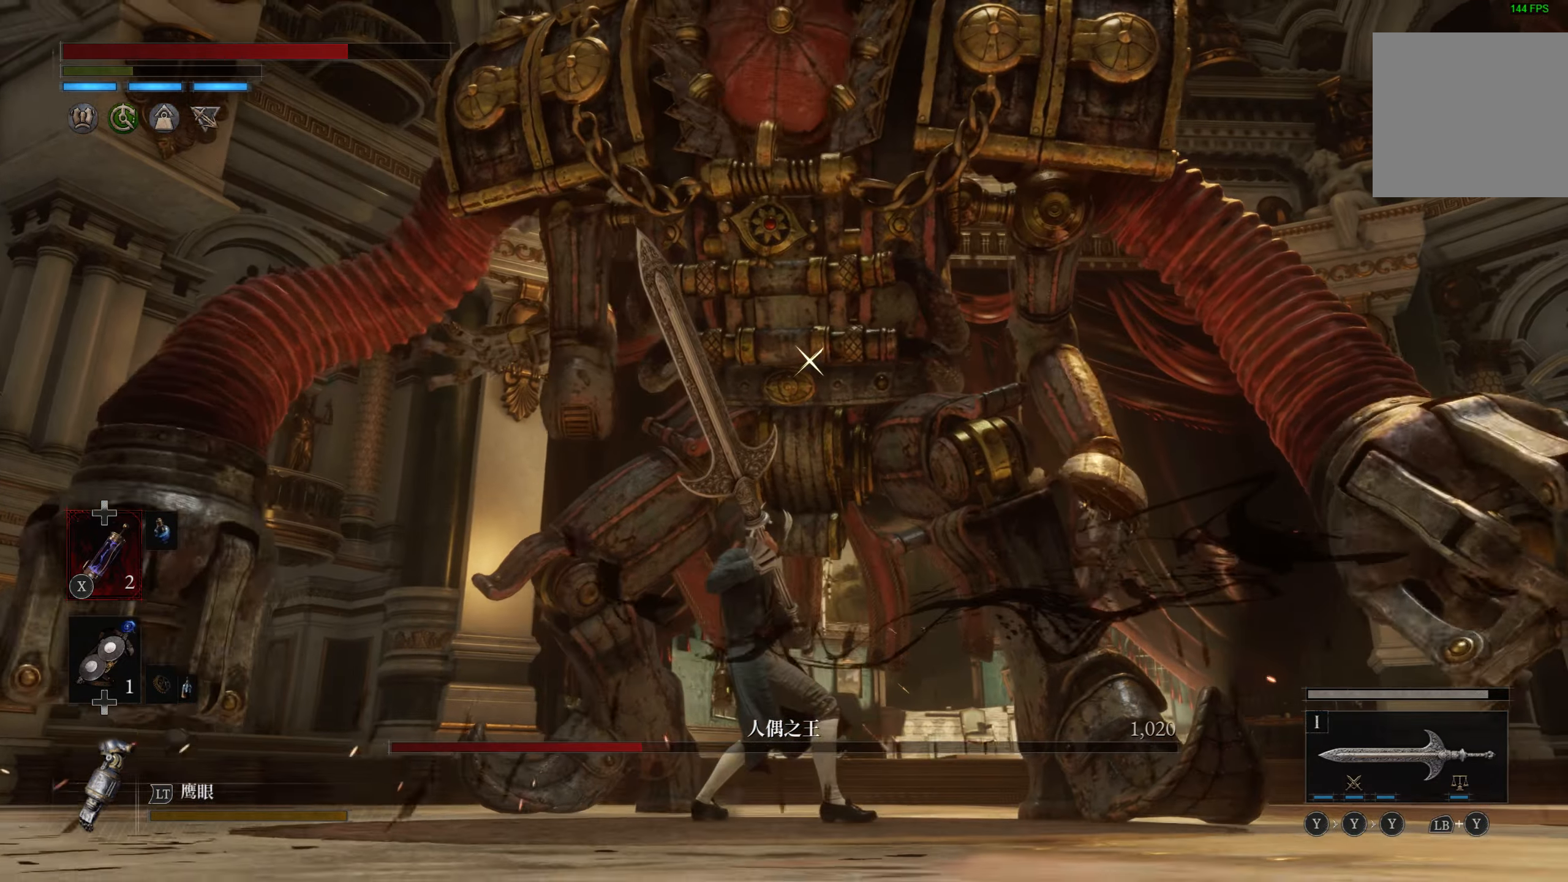
{"buttons": [], "left_stick": "down-left", "right_stick": "center", "events": []}
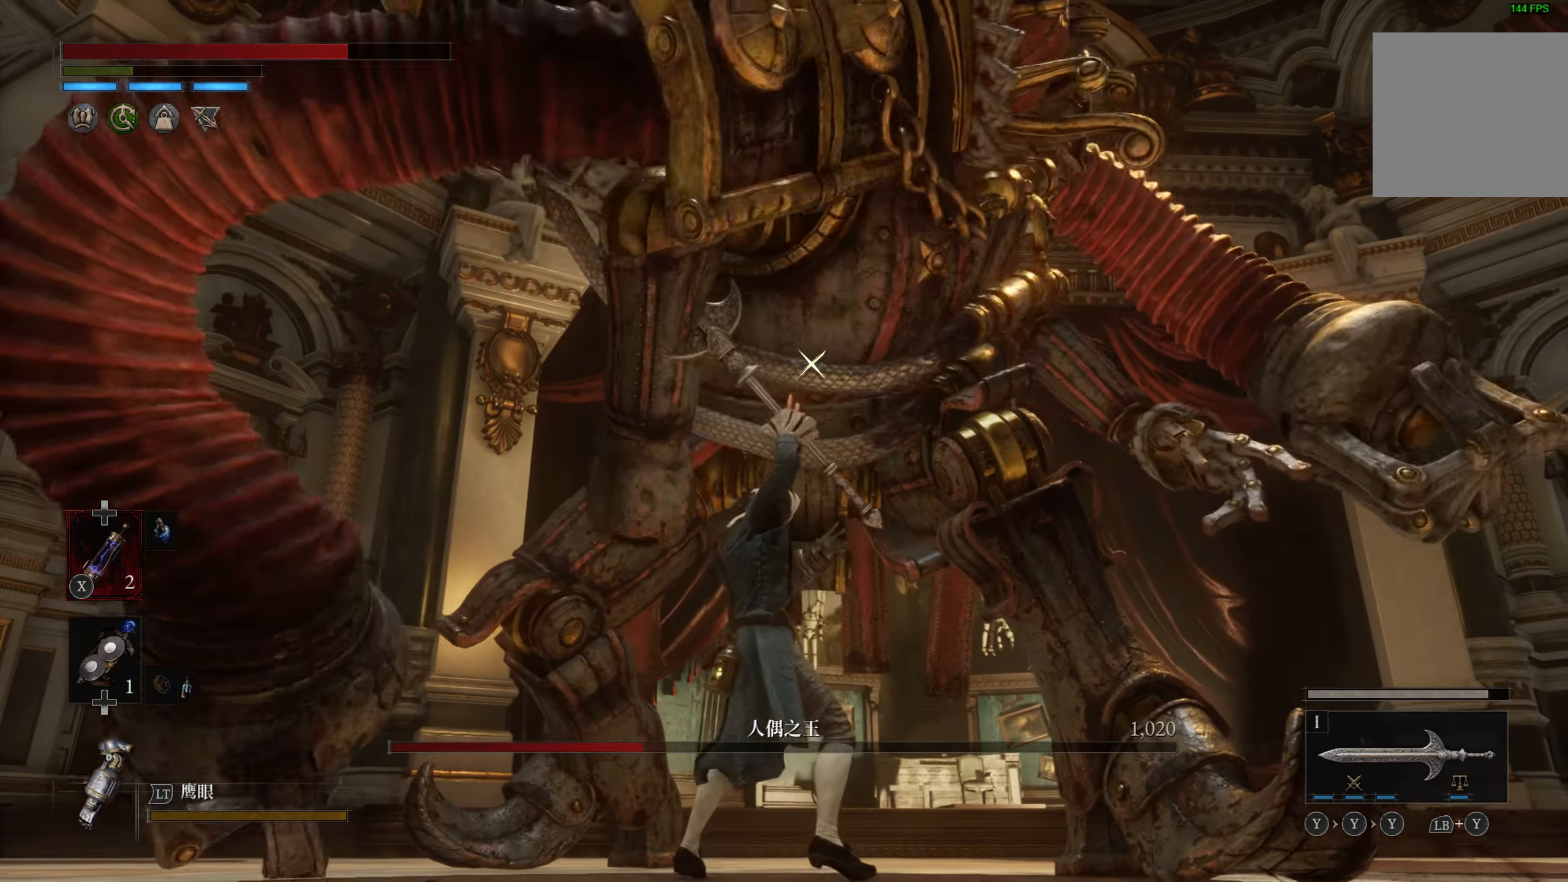
{"buttons": ["CIRCLE"], "left_stick": "down", "right_stick": "center", "events": [[100, "CIRCLE", "down"], [134, "left_stick", "down"]]}
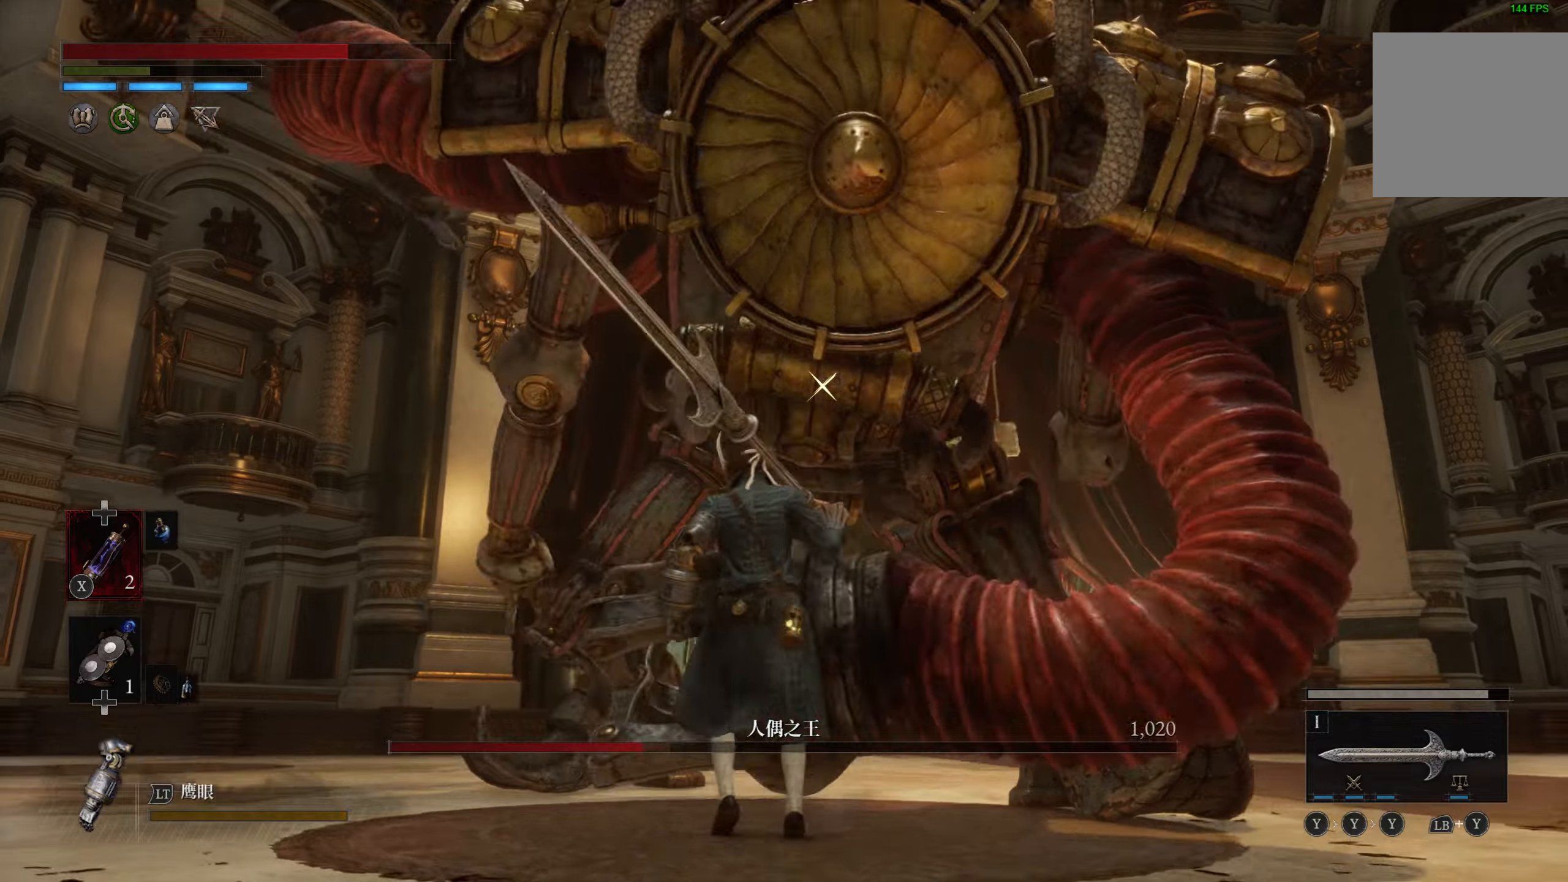
{"buttons": ["CIRCLE"], "left_stick": "down", "right_stick": "center", "events": []}
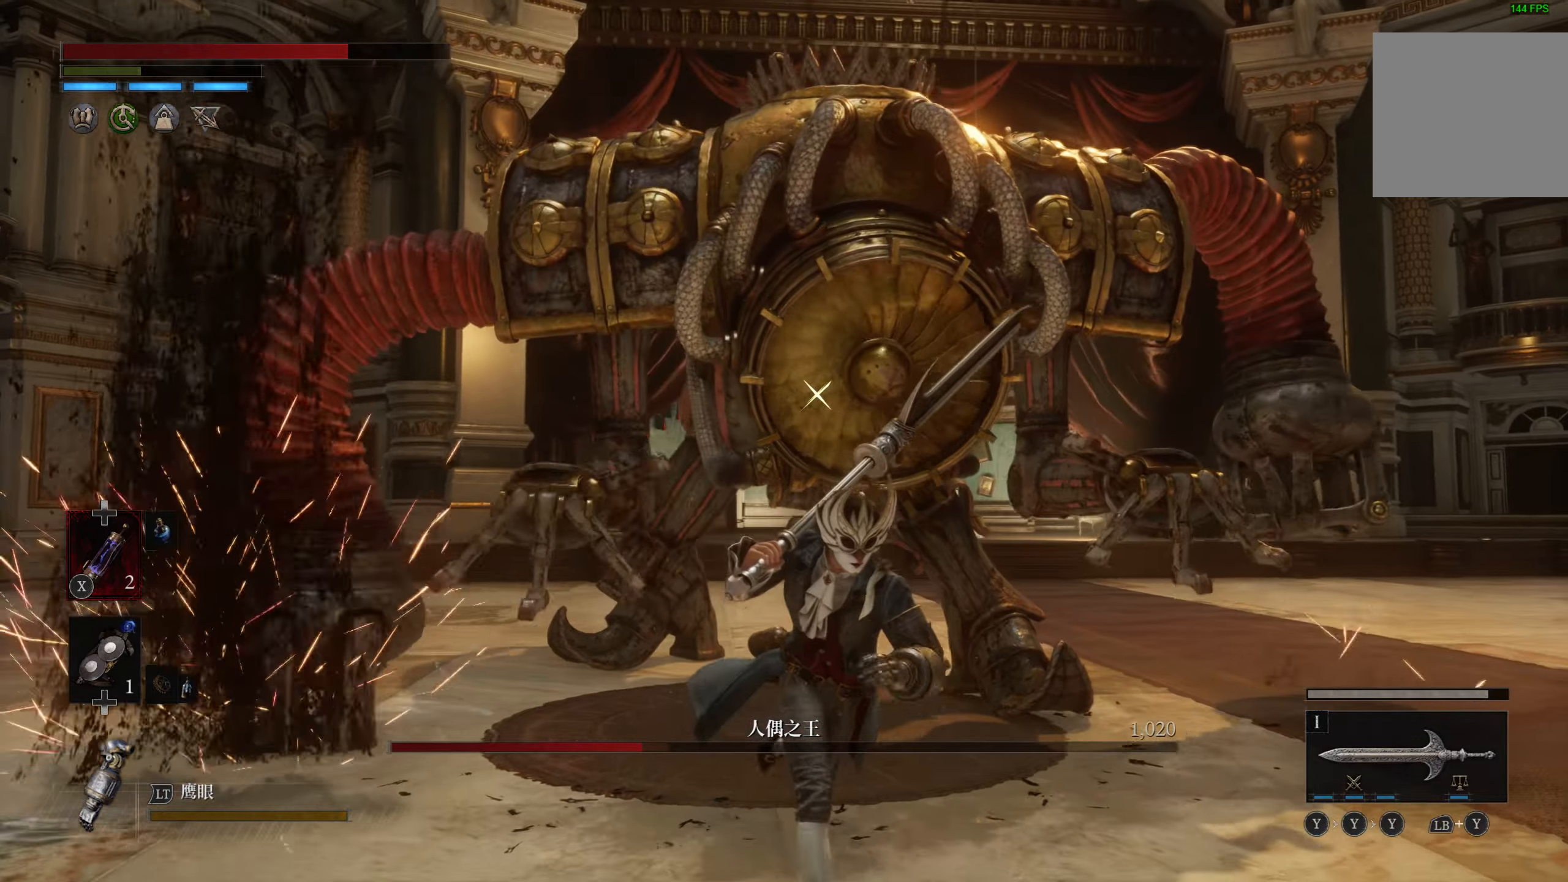
{"buttons": ["CIRCLE"], "left_stick": "down", "right_stick": "center", "events": []}
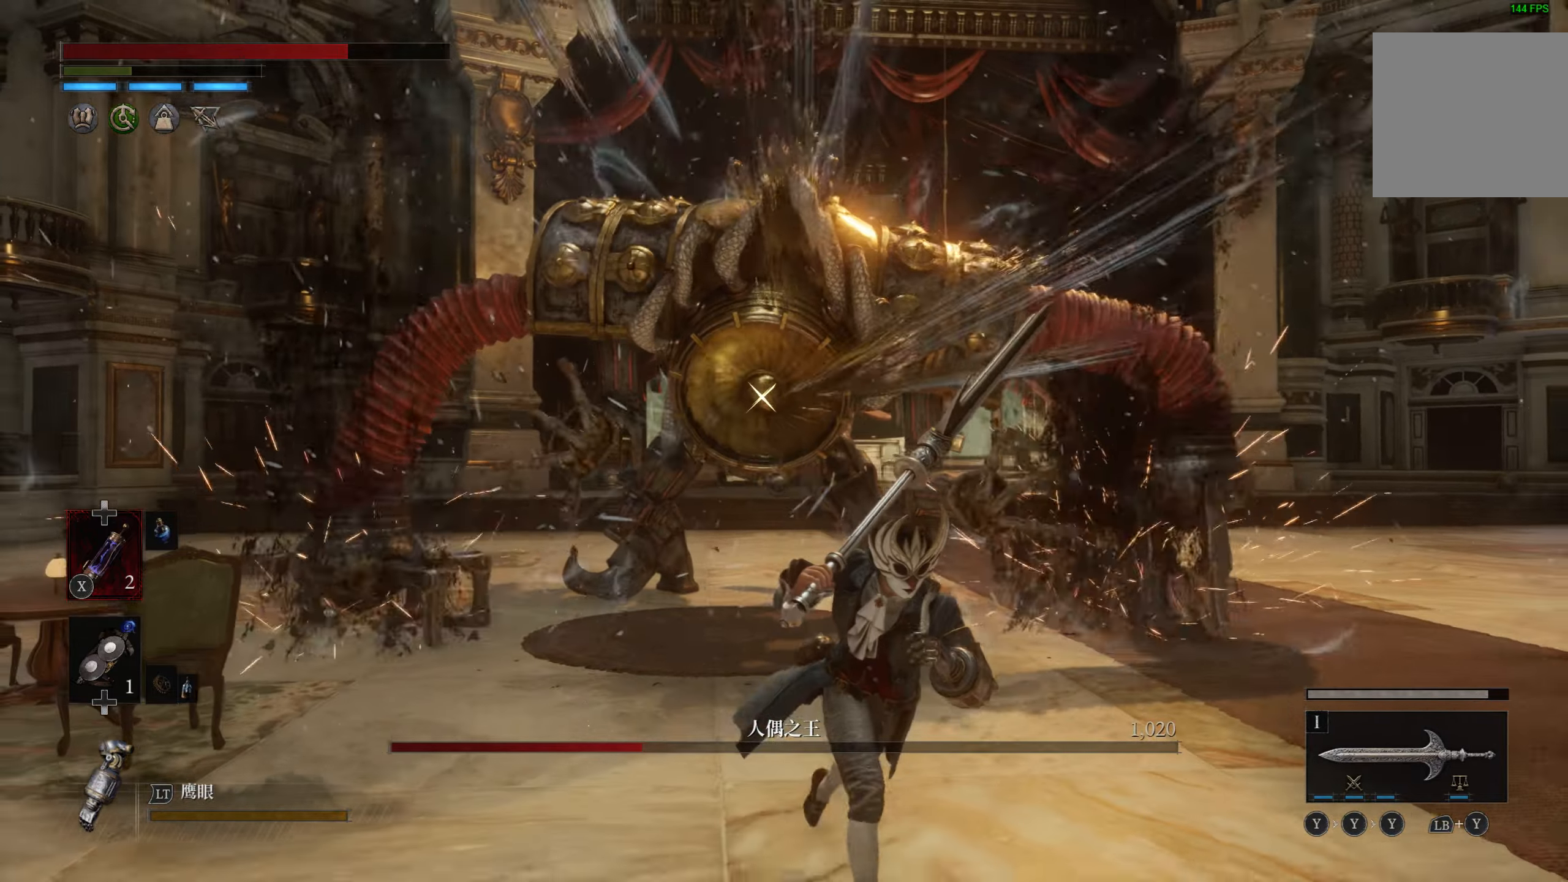
{"buttons": ["CIRCLE"], "left_stick": "down", "right_stick": "center", "events": []}
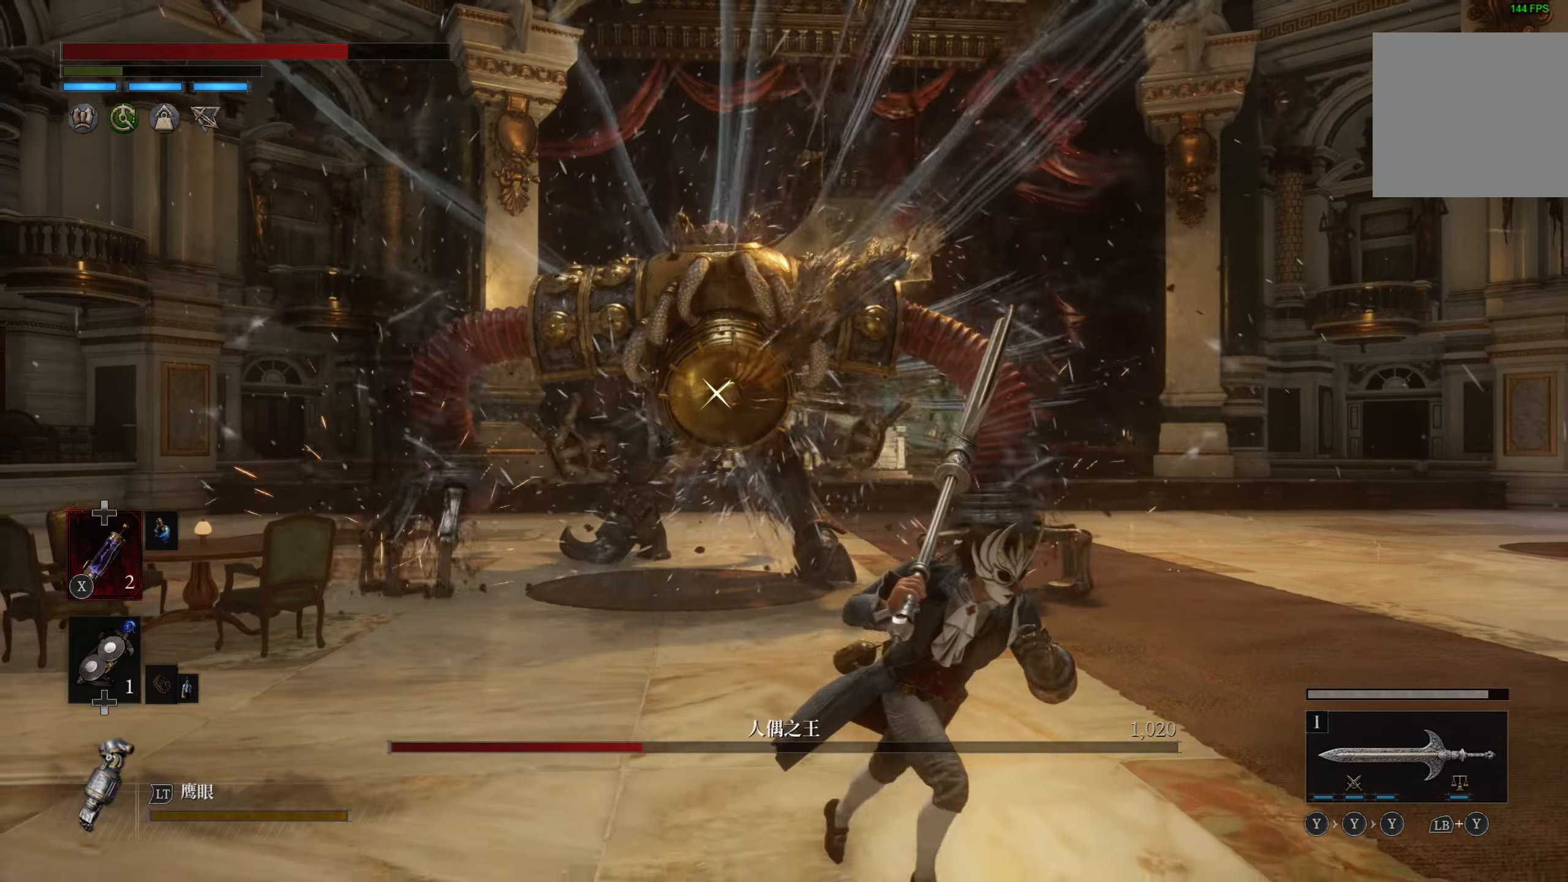
{"buttons": ["CIRCLE"], "left_stick": "down", "right_stick": "center", "events": []}